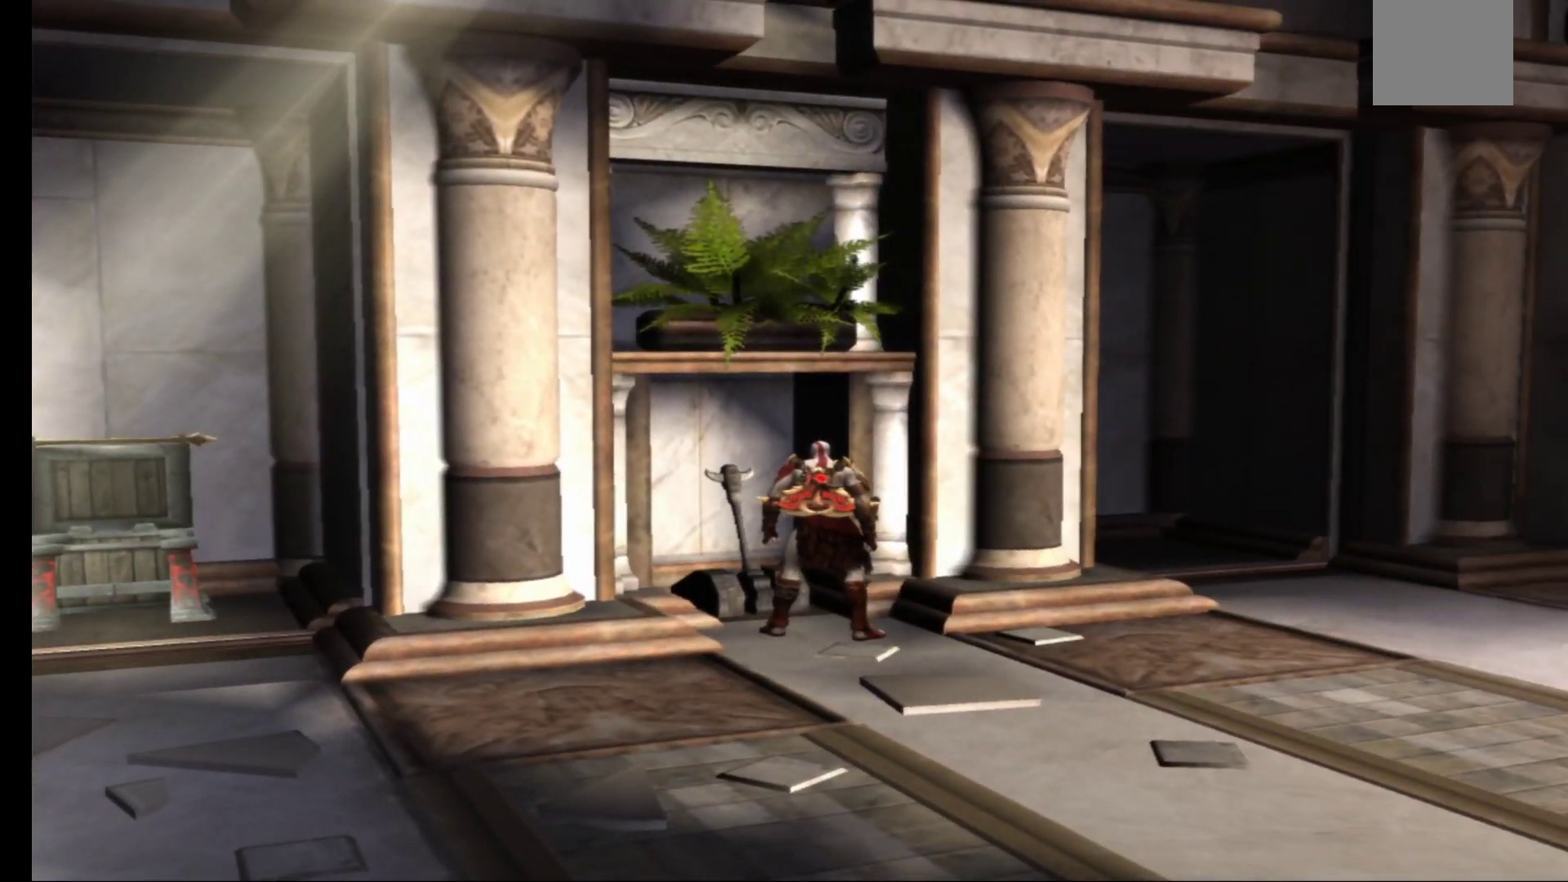
Gameplay with a controller (Xbox layout); each line is a JSON object with the inputs held at the frame after it. "events" lists button and stick changes between this image and that frame as [ms after this image, input, new state], when the widget could be followed in between.
{"buttons": [], "left_stick": "down-left", "right_stick": "center", "events": [[417, "left_stick", "down-left"]]}
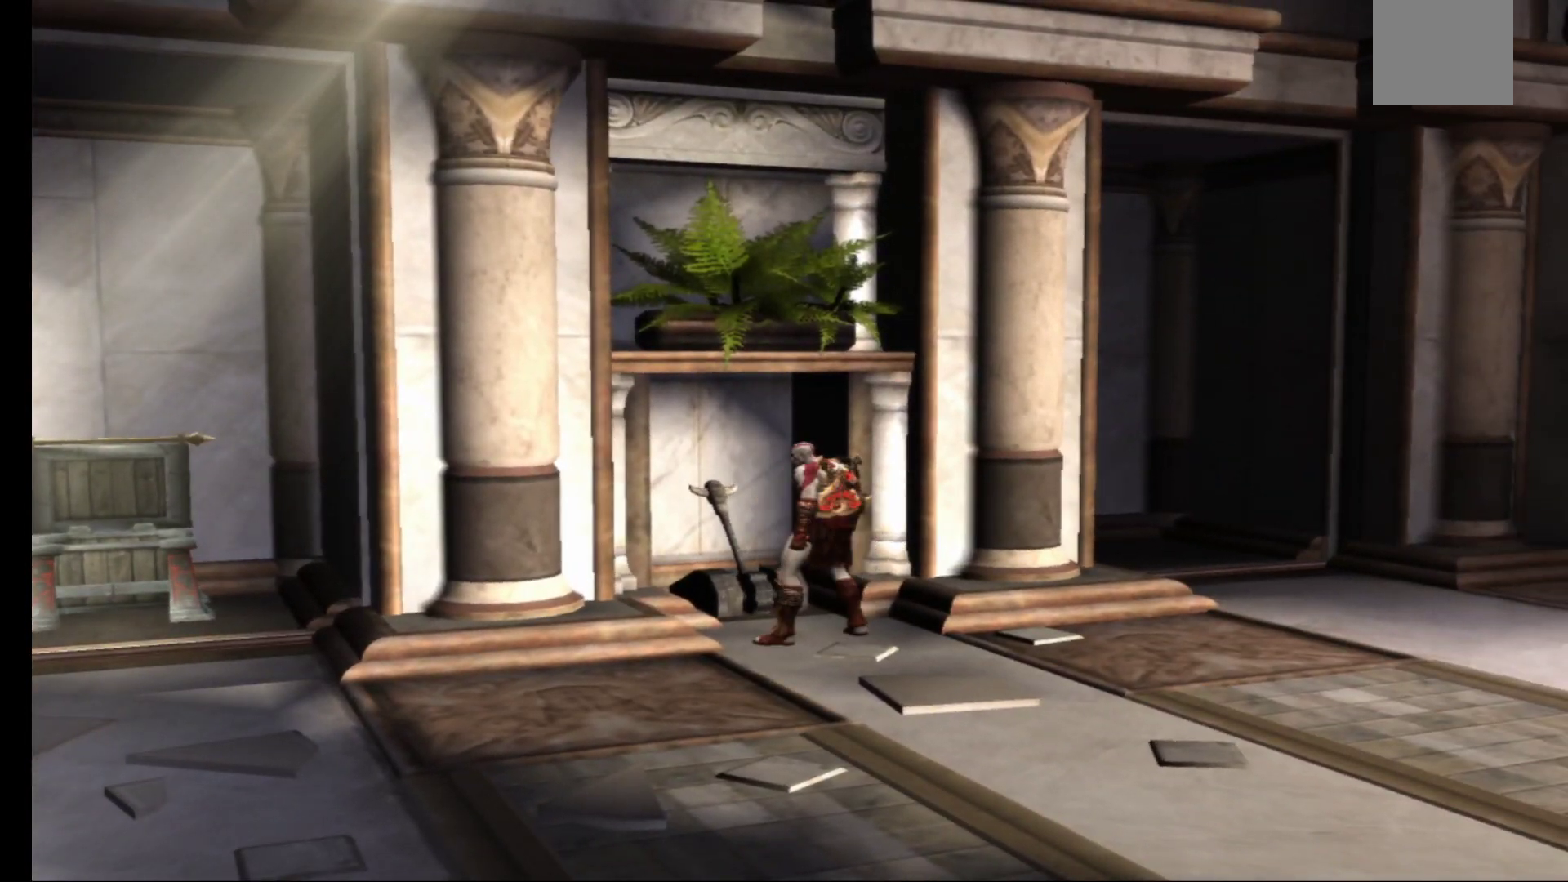
{"buttons": [], "left_stick": "left", "right_stick": "center", "events": [[450, "left_stick", "left"]]}
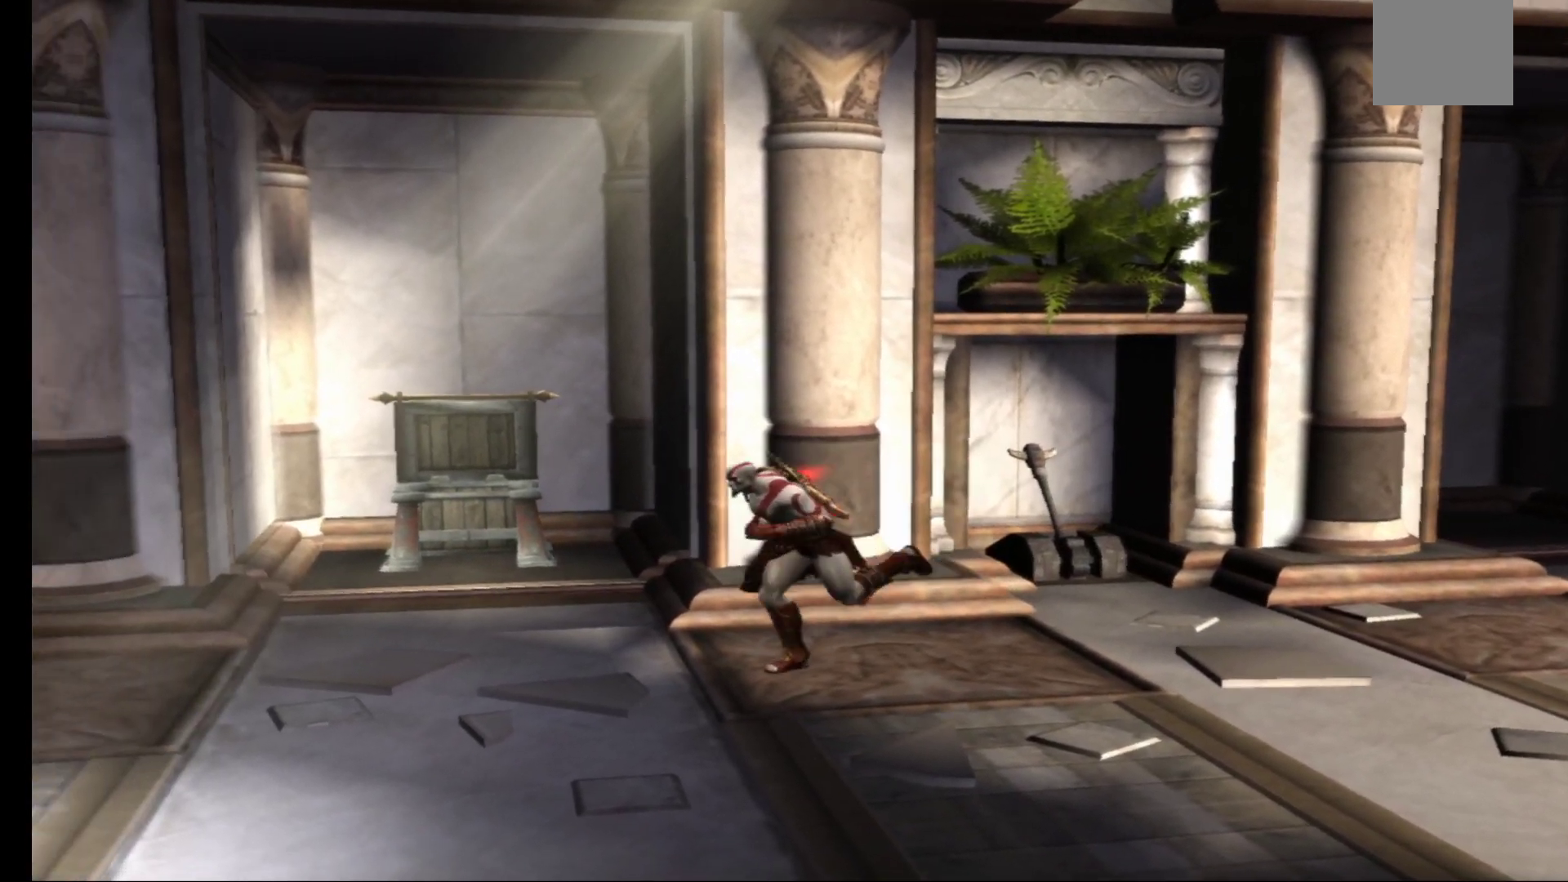
{"buttons": [], "left_stick": "left", "right_stick": "center", "events": []}
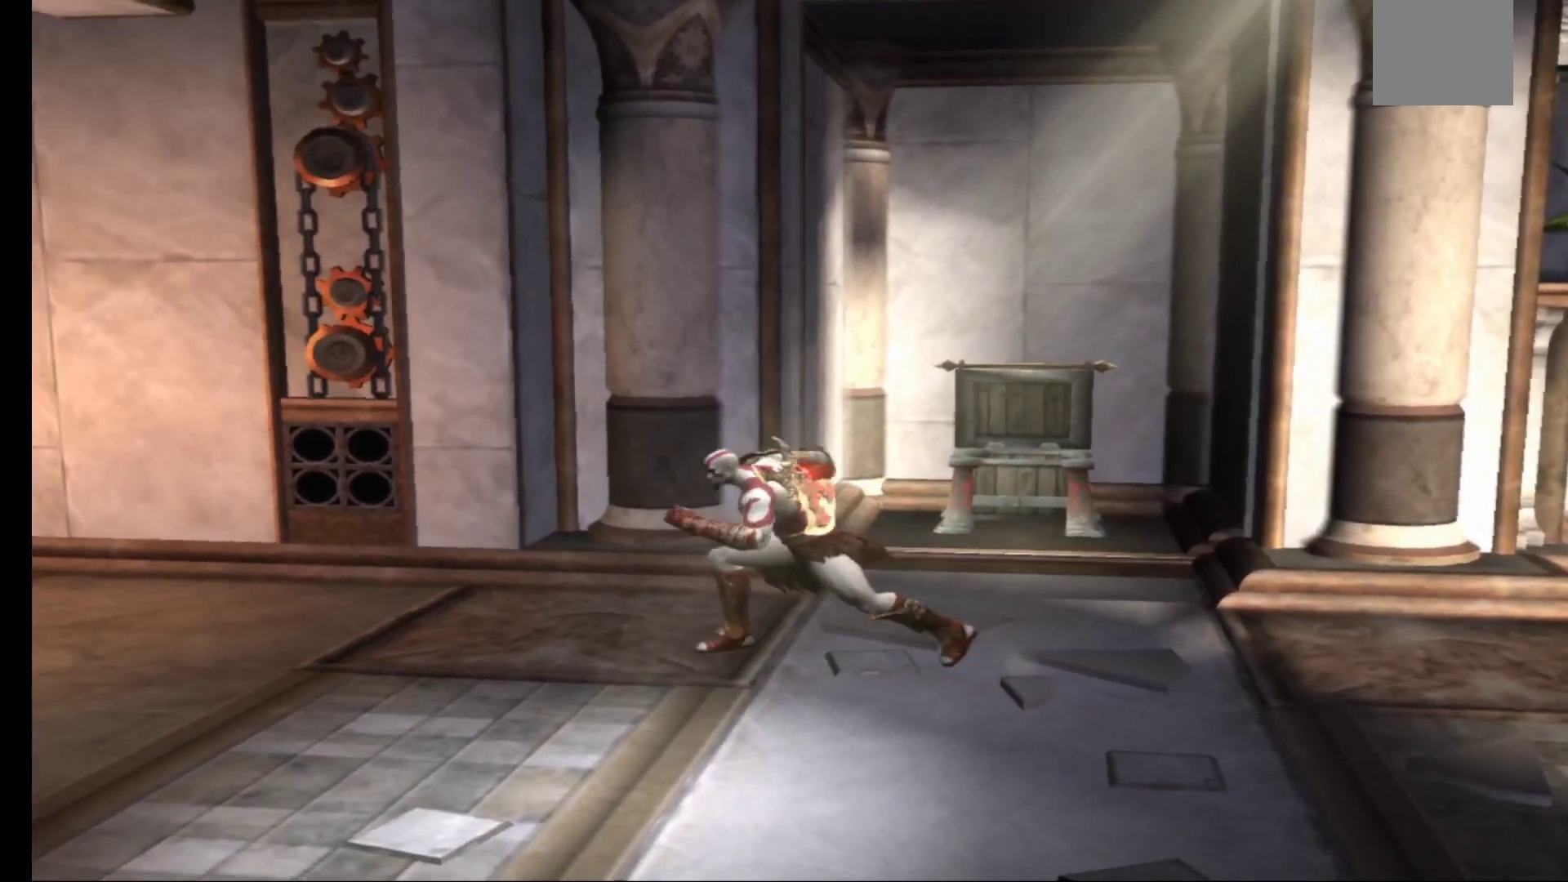
{"buttons": [], "left_stick": "up-left", "right_stick": "center", "events": [[467, "left_stick", "up-left"]]}
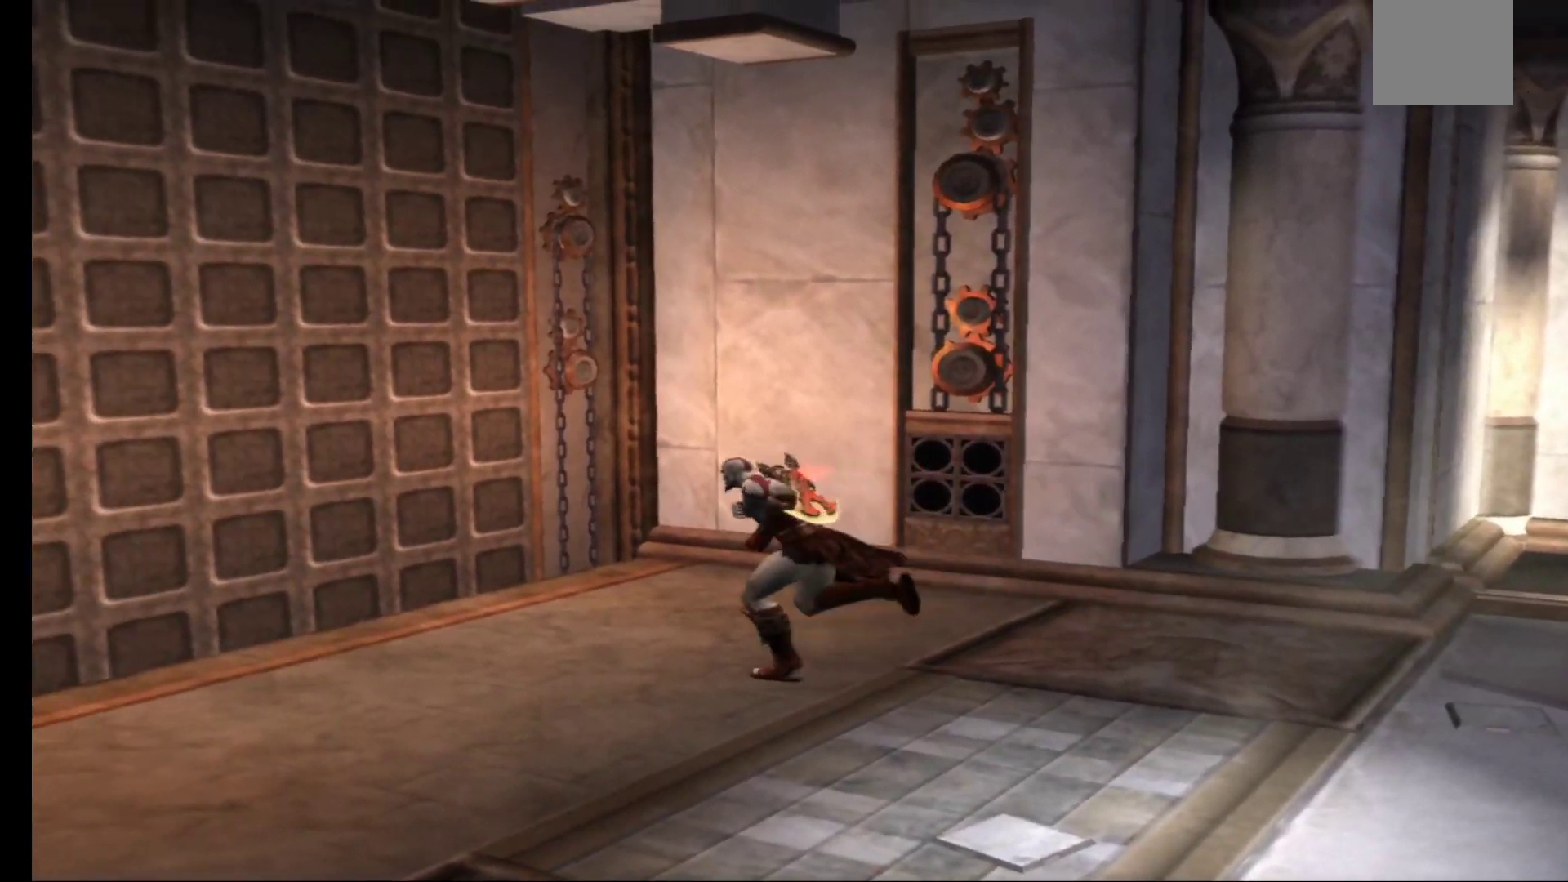
{"buttons": ["A"], "left_stick": "up-left", "right_stick": "center", "events": [[300, "A", "down"], [400, "A", "up"], [500, "A", "down"]]}
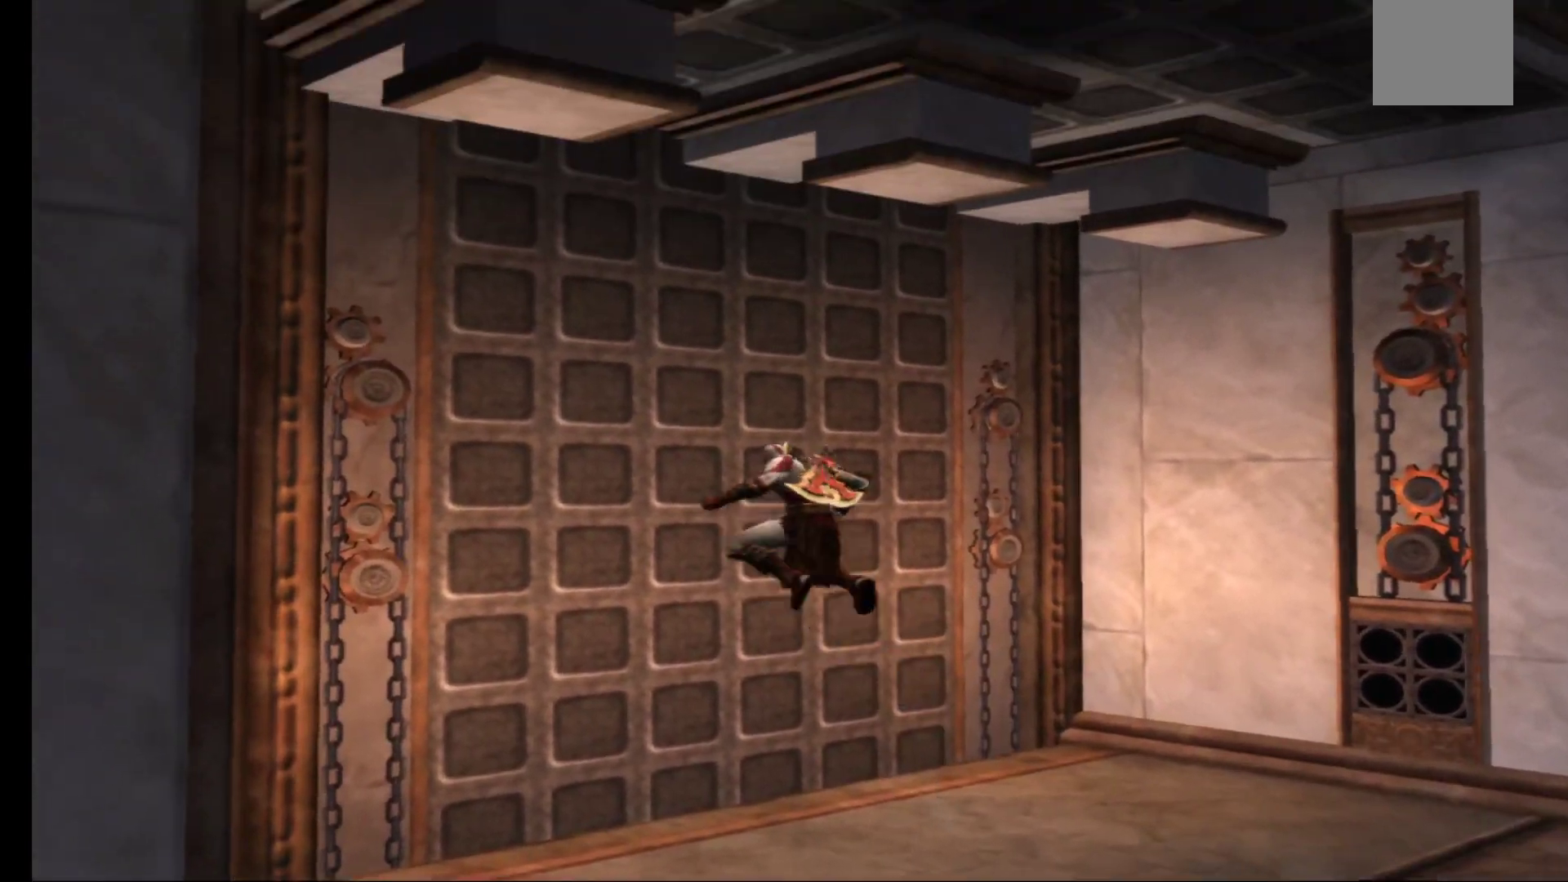
{"buttons": [], "left_stick": "down-right", "right_stick": "center", "events": [[33, "left_stick", "up"], [150, "A", "up"], [367, "left_stick", "right"], [433, "left_stick", "down-right"]]}
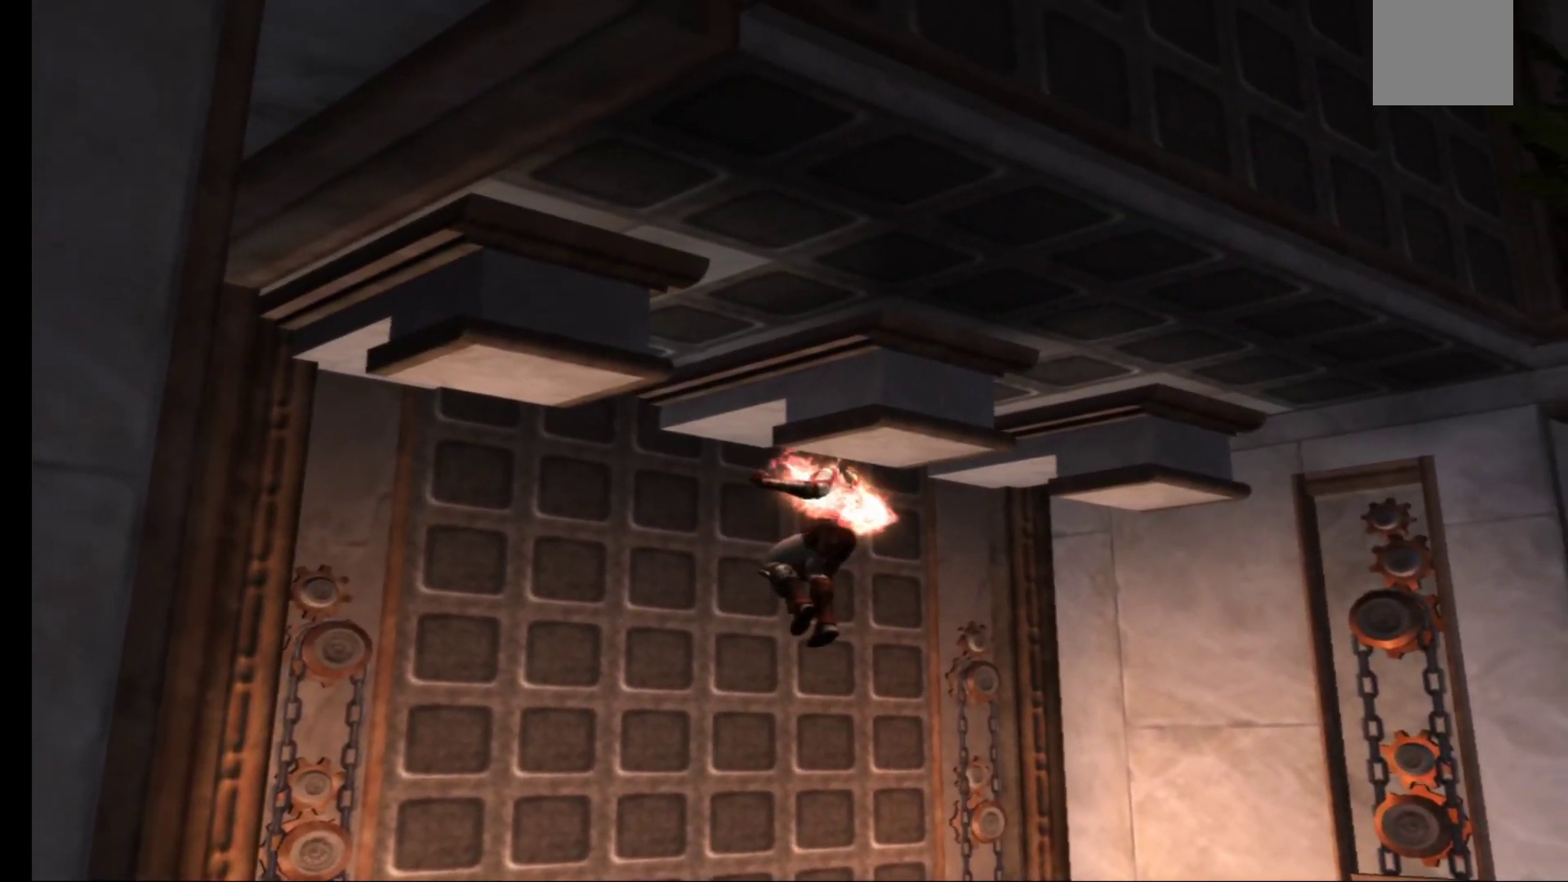
{"buttons": [], "left_stick": "down-right", "right_stick": "center", "events": []}
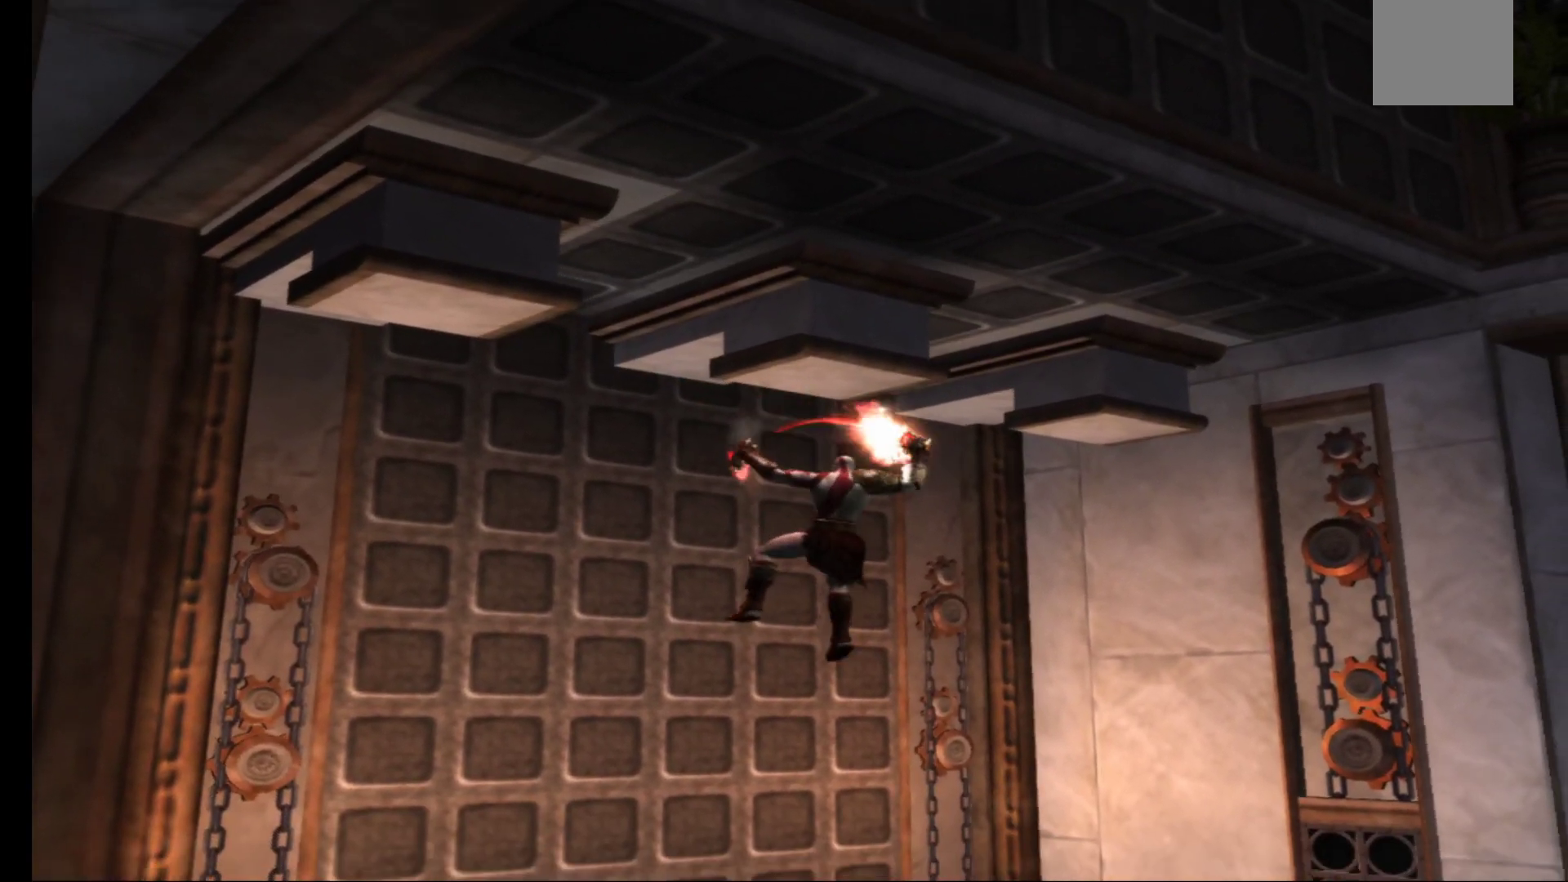
{"buttons": [], "left_stick": "down-right", "right_stick": "center", "events": []}
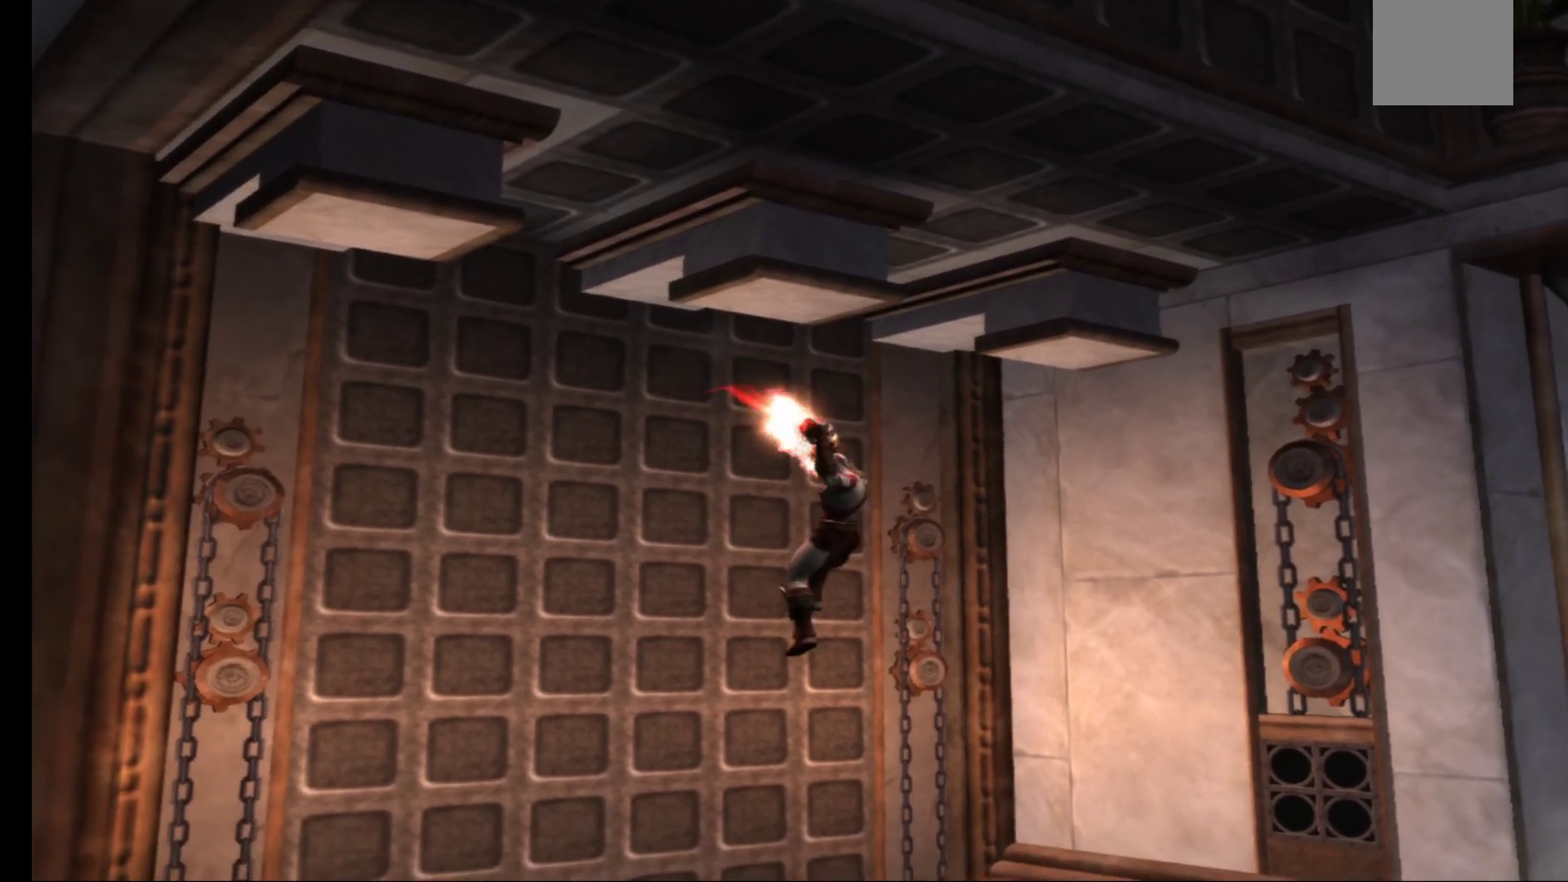
{"buttons": [], "left_stick": "up", "right_stick": "center", "events": [[117, "left_stick", "up-right"], [183, "left_stick", "up"]]}
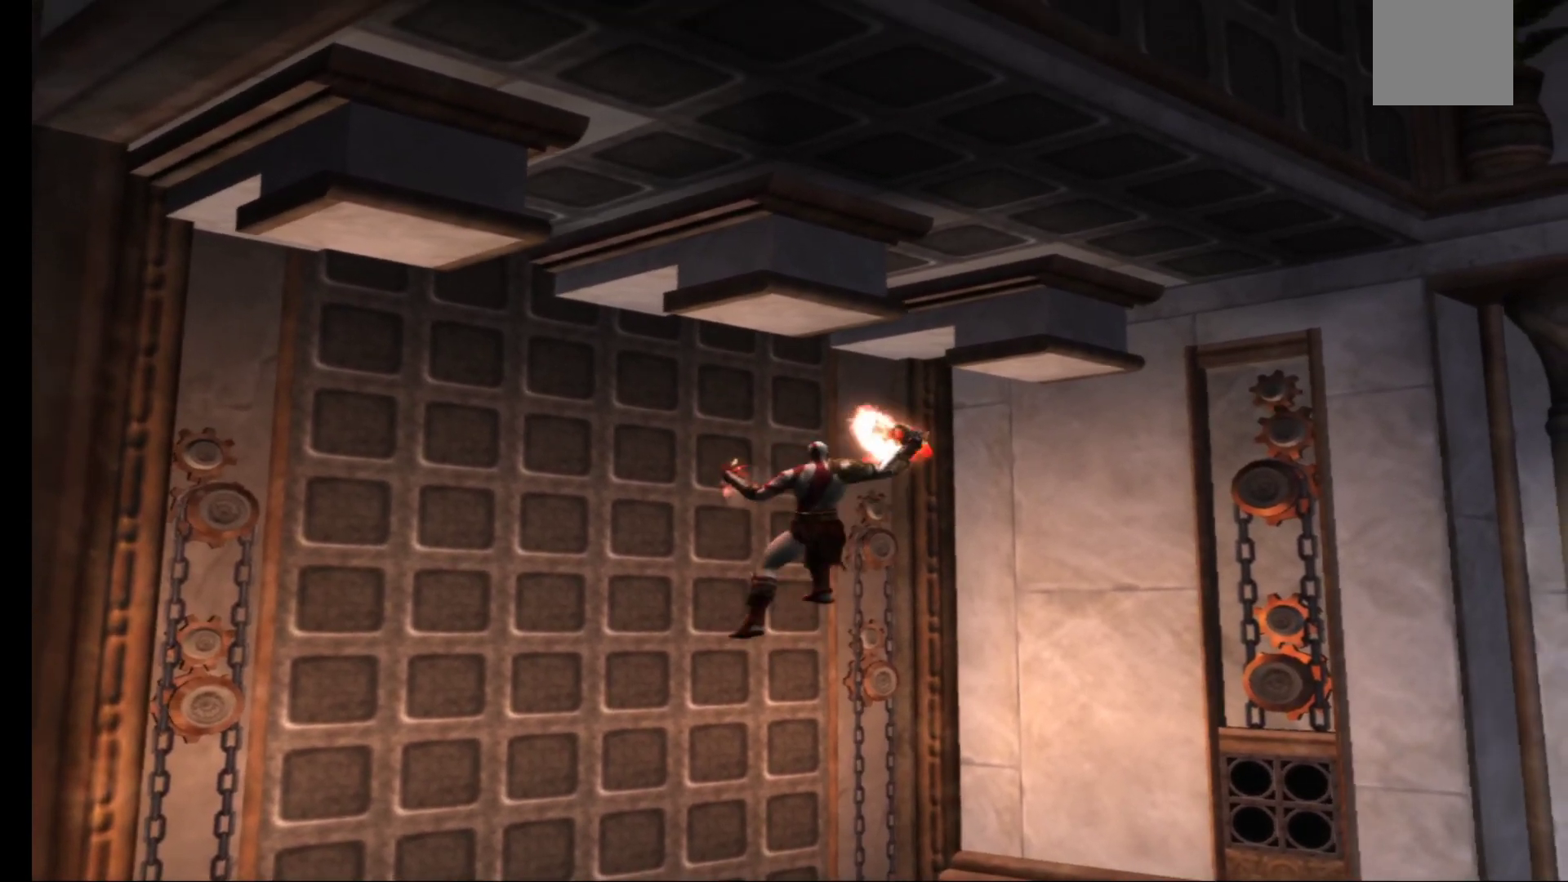
{"buttons": ["A"], "left_stick": "up", "right_stick": "center", "events": [[350, "A", "down"]]}
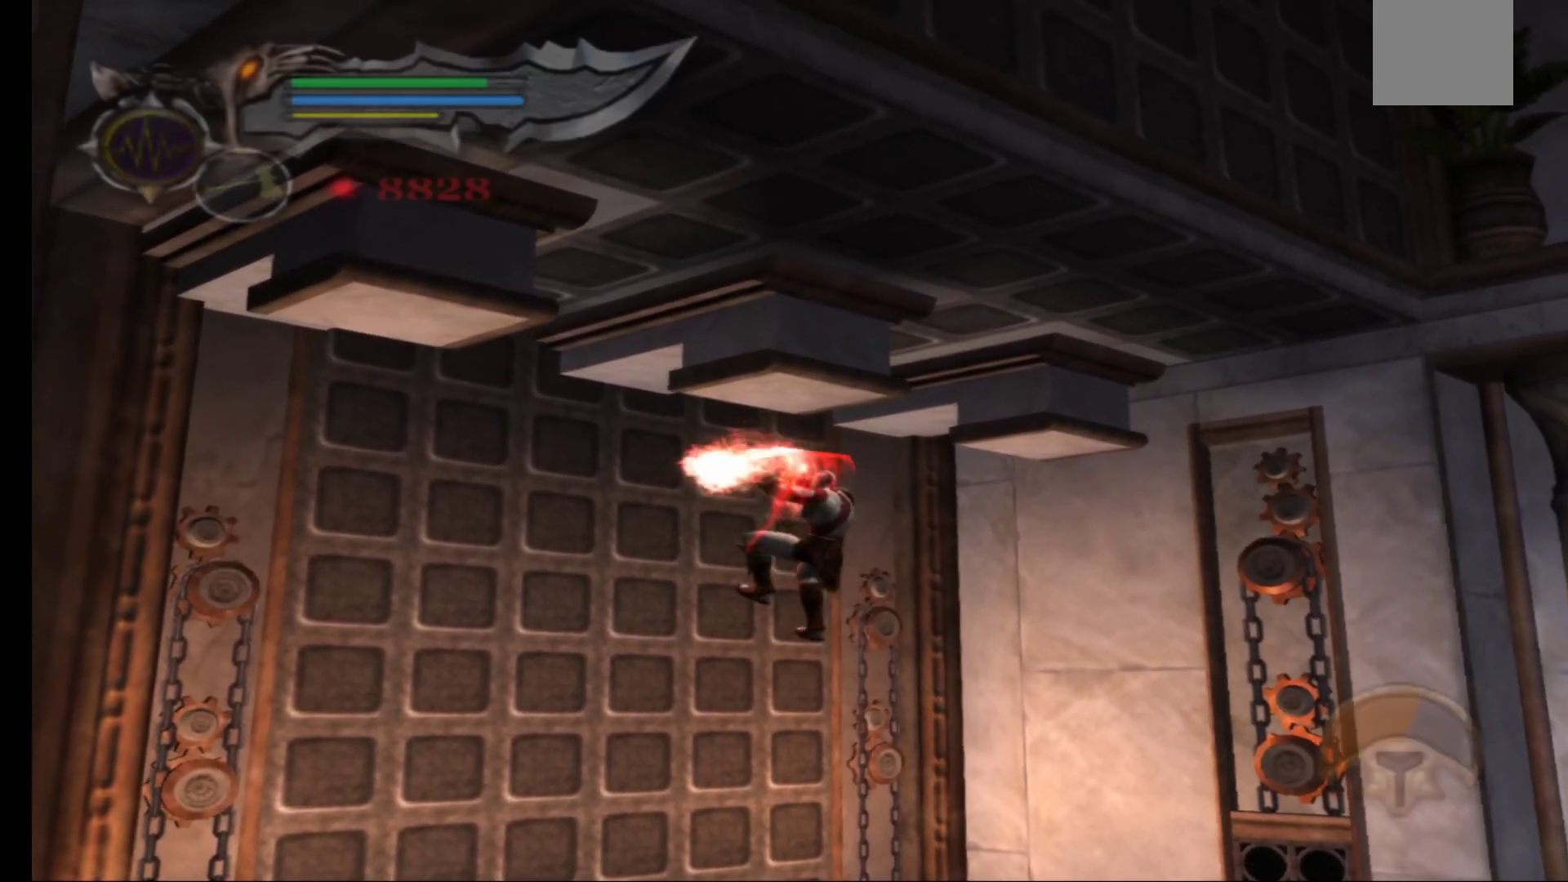
{"buttons": [], "left_stick": "up", "right_stick": "center", "events": [[33, "A", "up"]]}
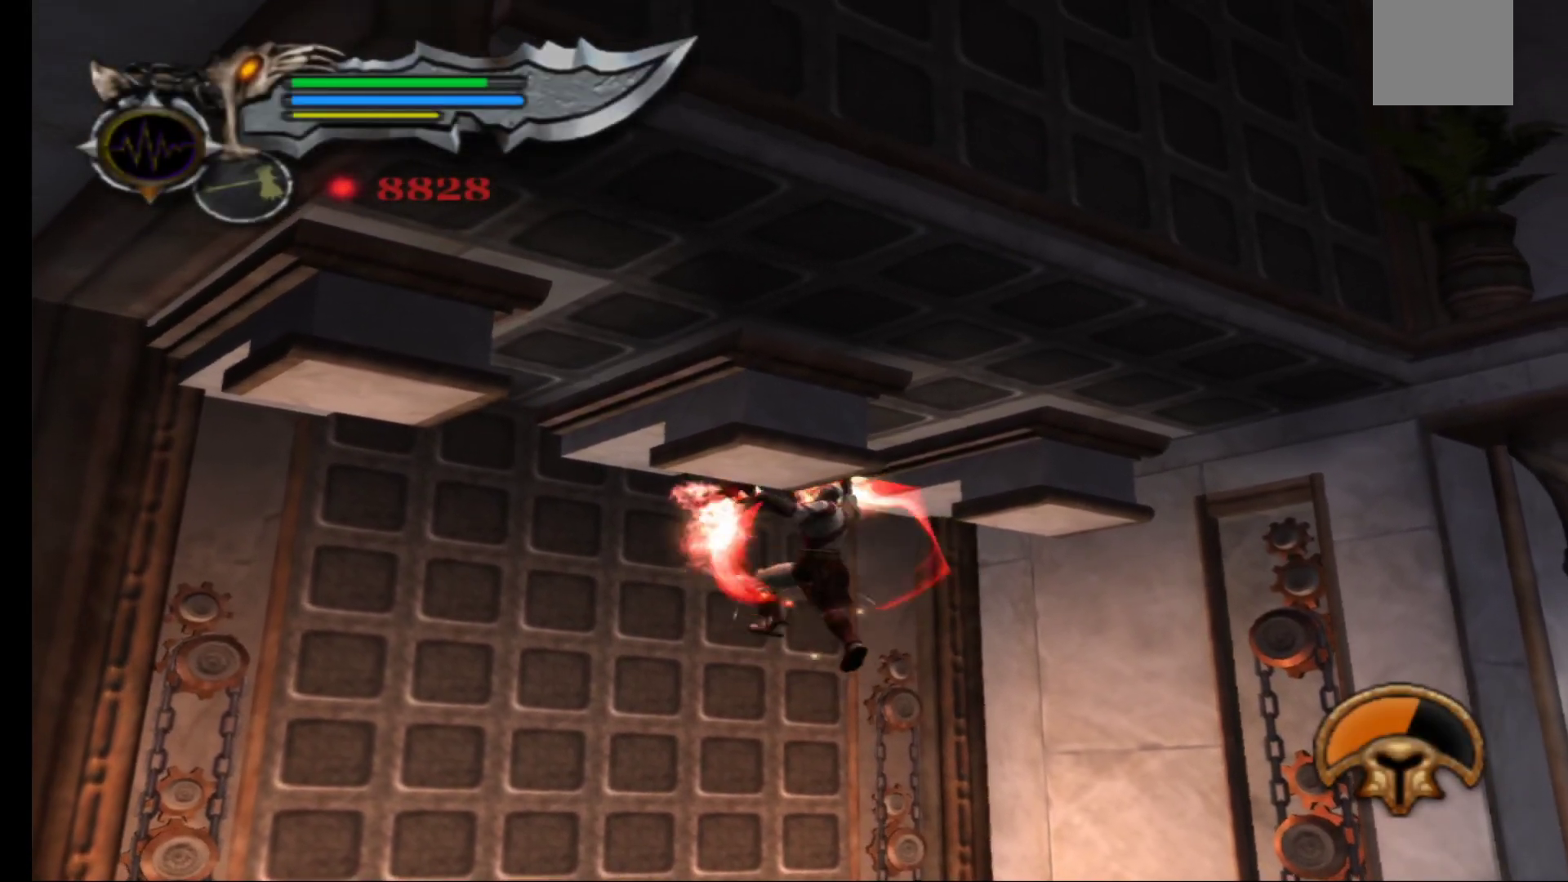
{"buttons": [], "left_stick": "right", "right_stick": "center", "events": [[17, "left_stick", "up-right"], [333, "left_stick", "right"]]}
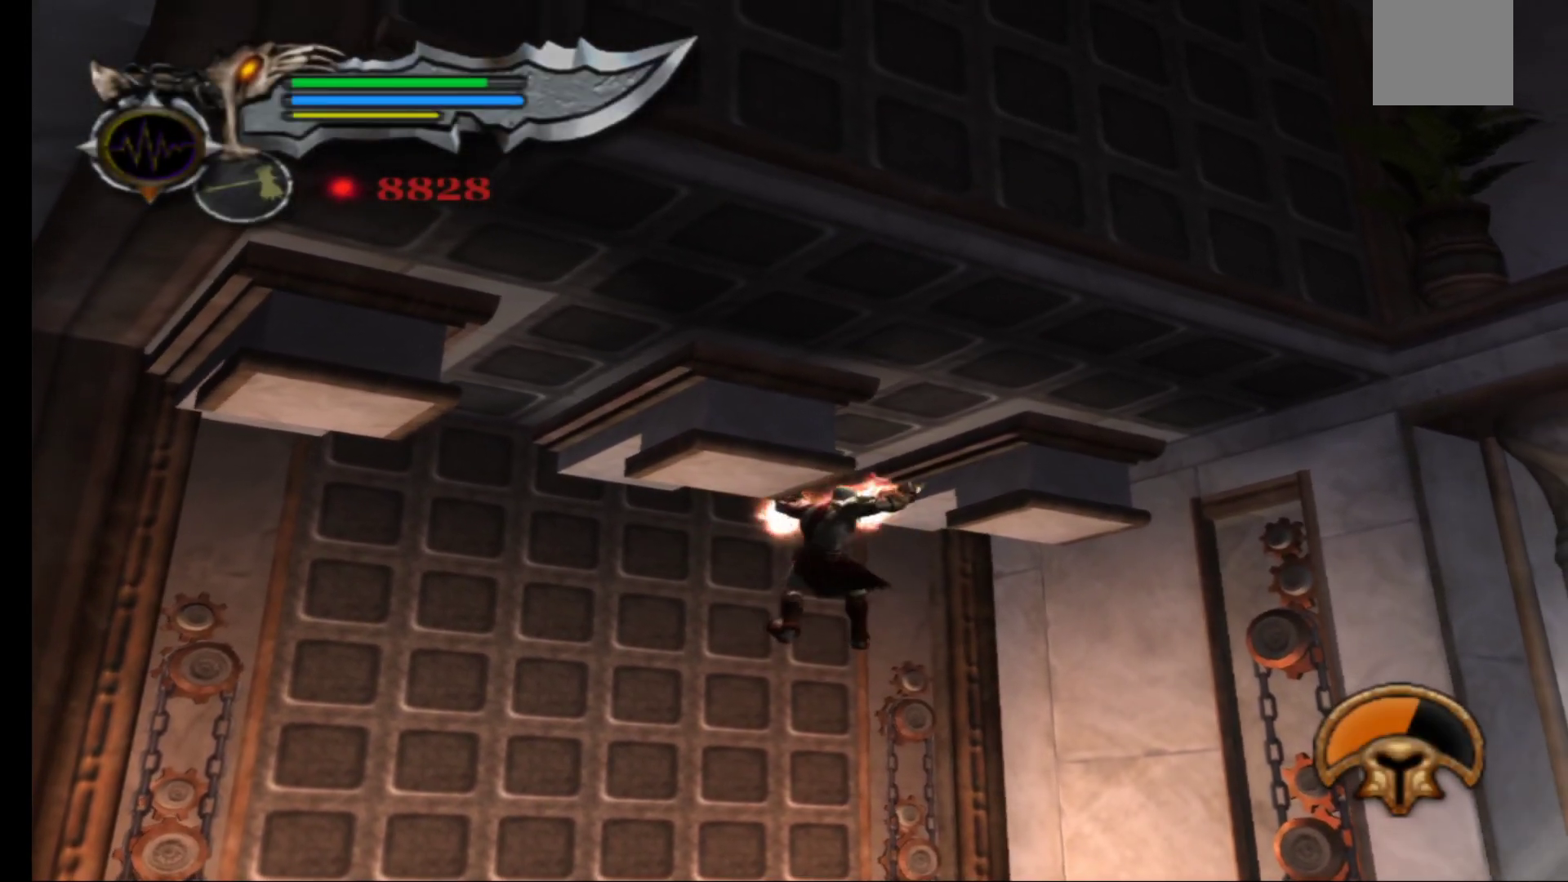
{"buttons": [], "left_stick": "down-right", "right_stick": "center", "events": [[133, "left_stick", "down-right"]]}
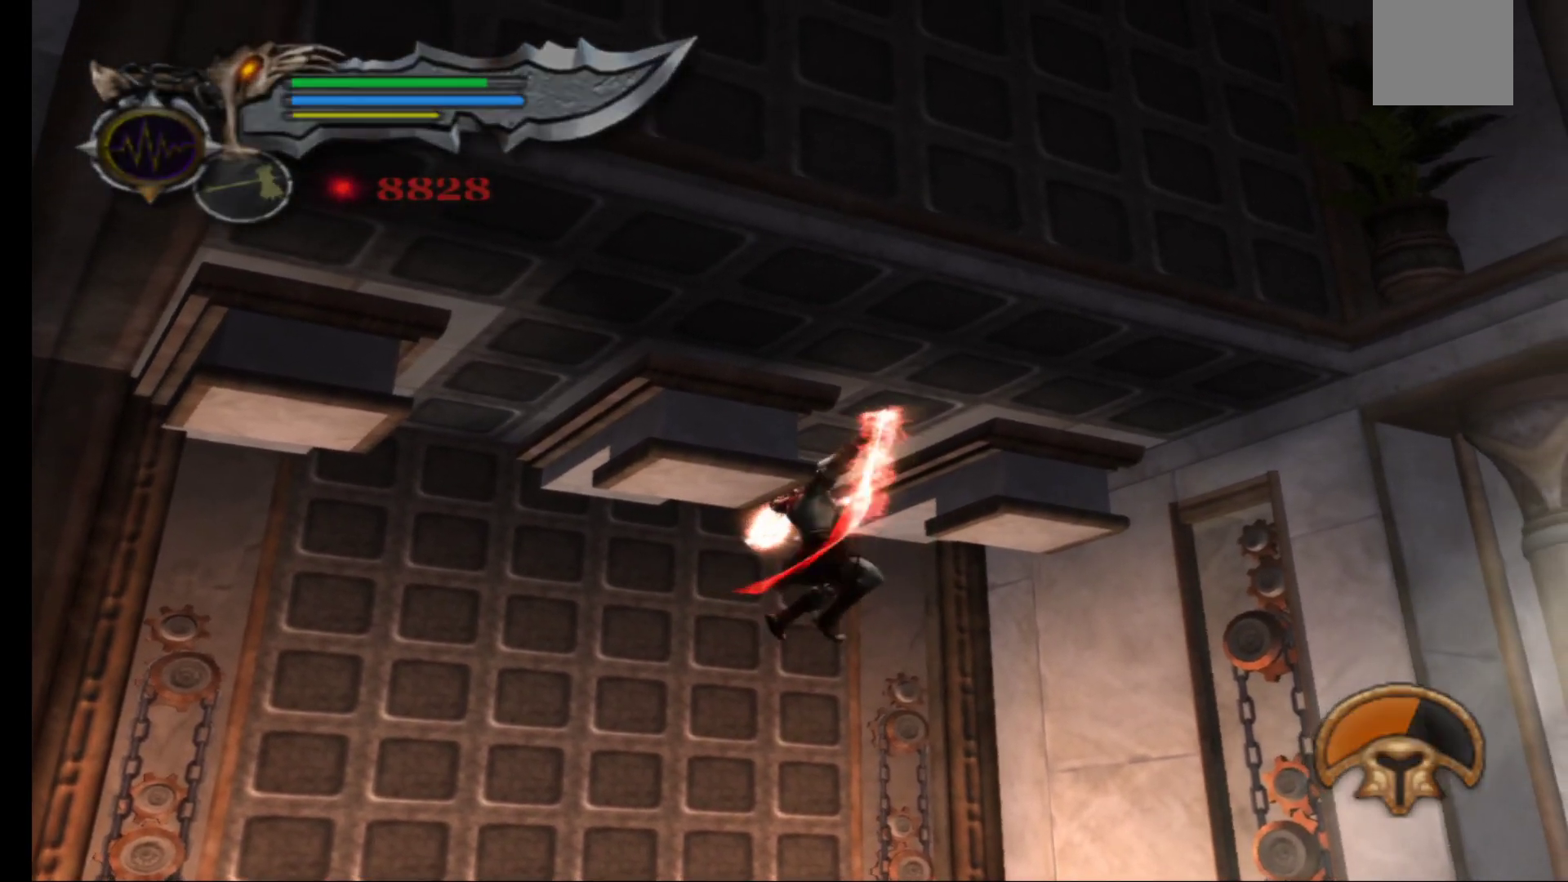
{"buttons": [], "left_stick": "down", "right_stick": "center", "events": [[217, "left_stick", "down"]]}
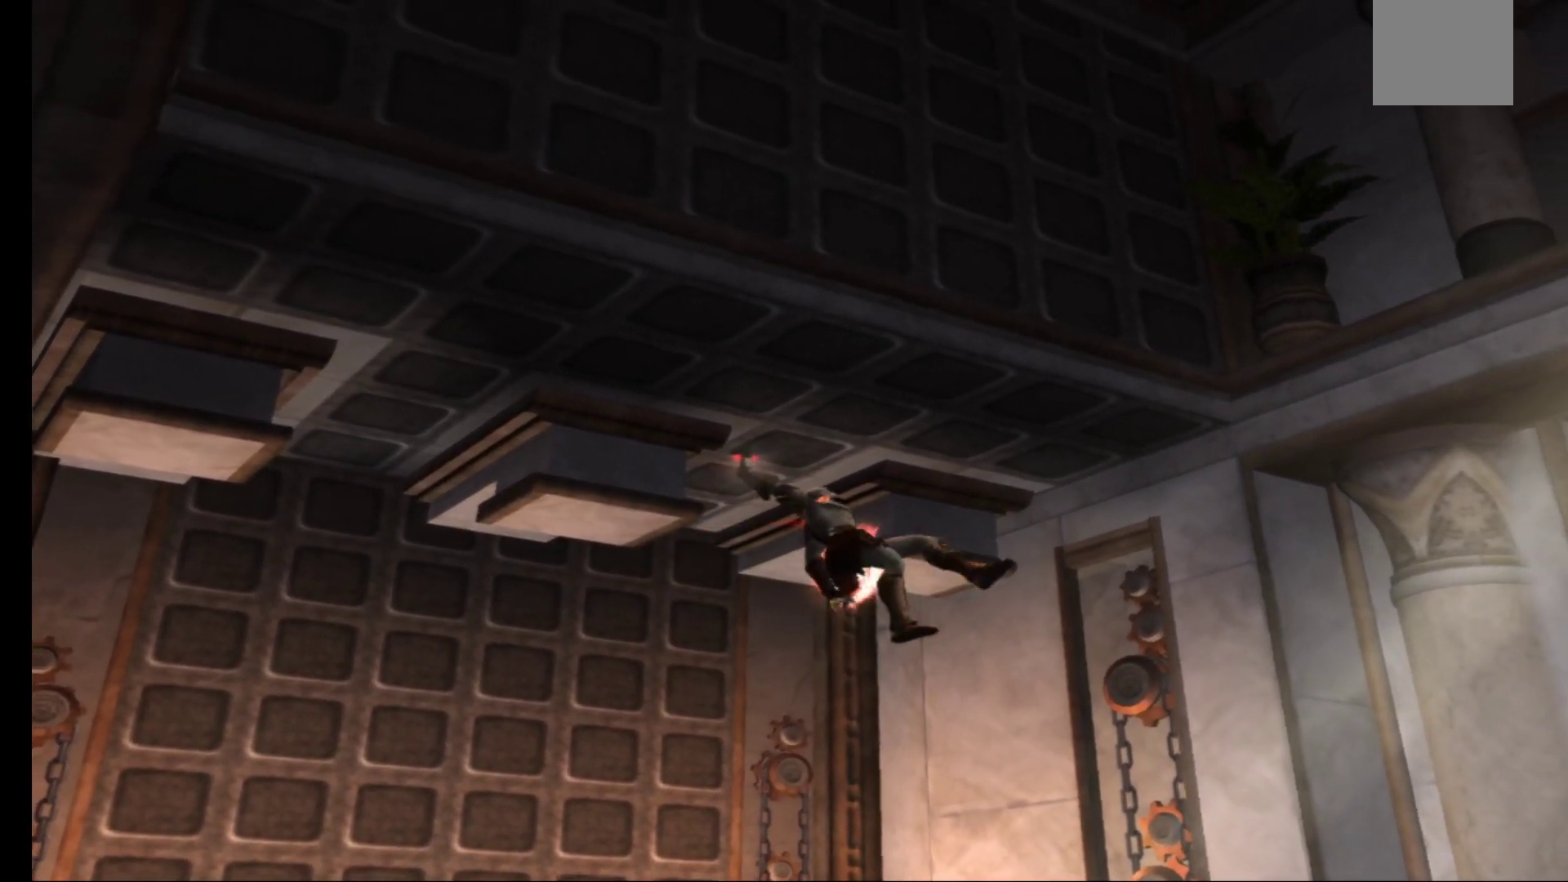
{"buttons": ["A"], "left_stick": "down", "right_stick": "center", "events": [[483, "A", "down"]]}
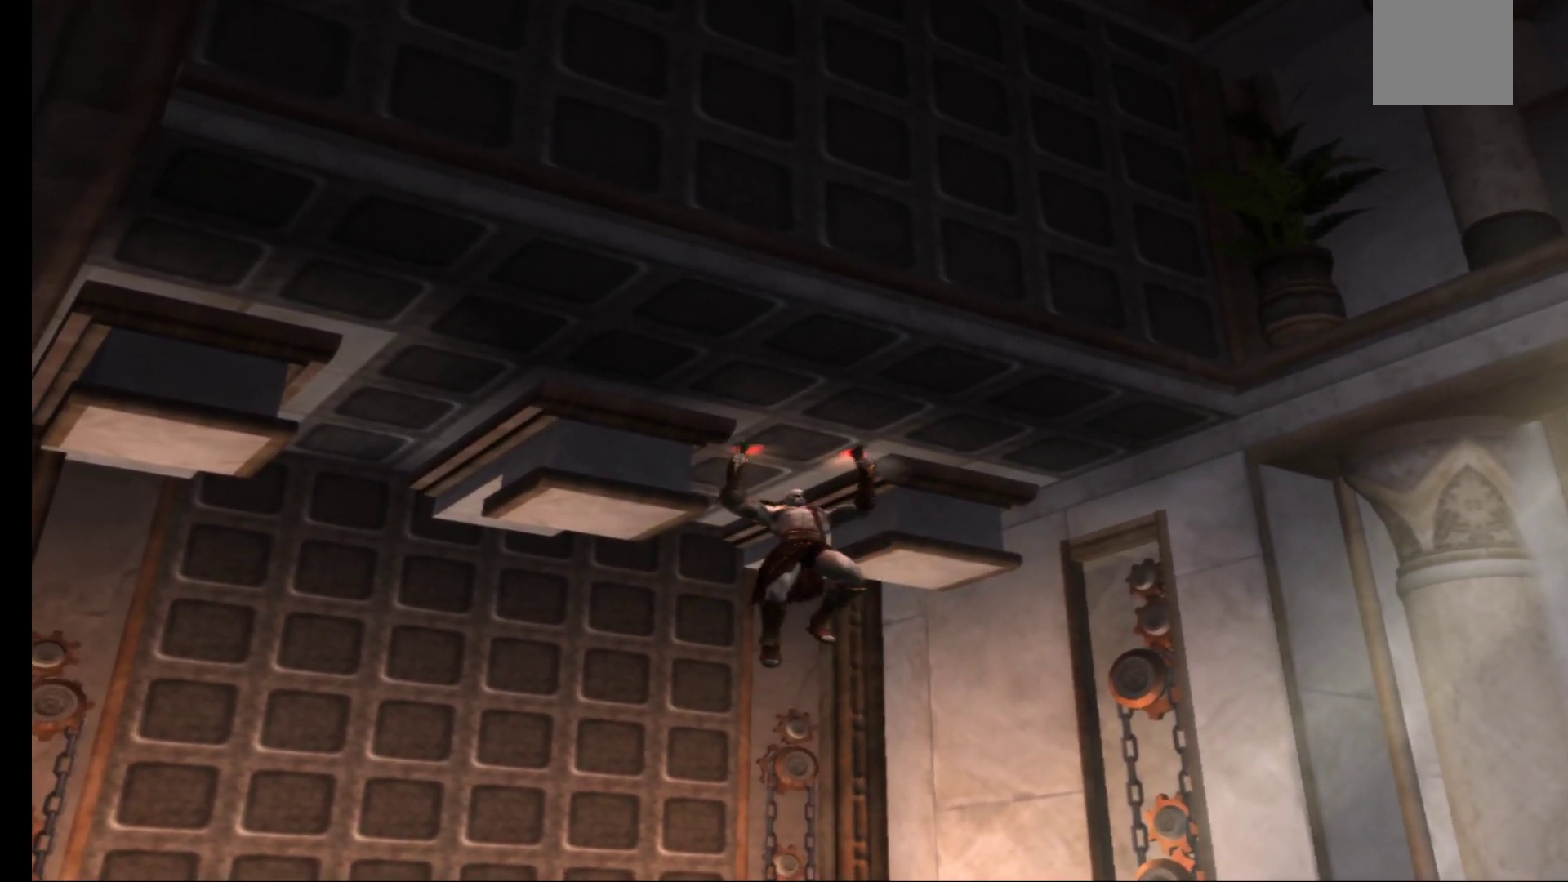
{"buttons": [], "left_stick": "down", "right_stick": "center", "events": [[117, "A", "up"]]}
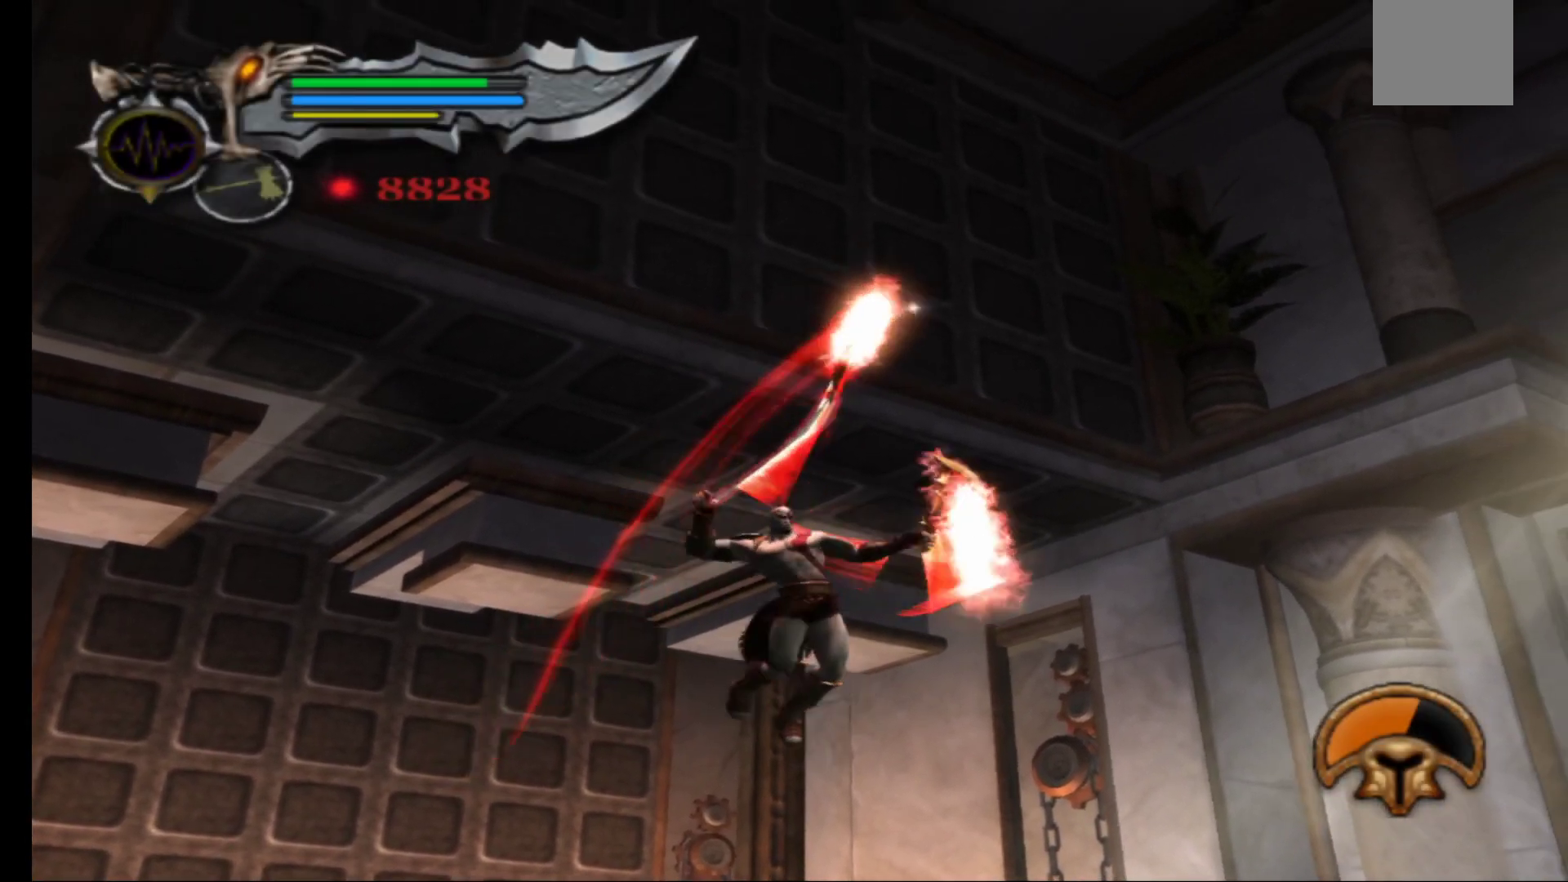
{"buttons": [], "left_stick": "down-left", "right_stick": "center", "events": [[83, "left_stick", "down-left"]]}
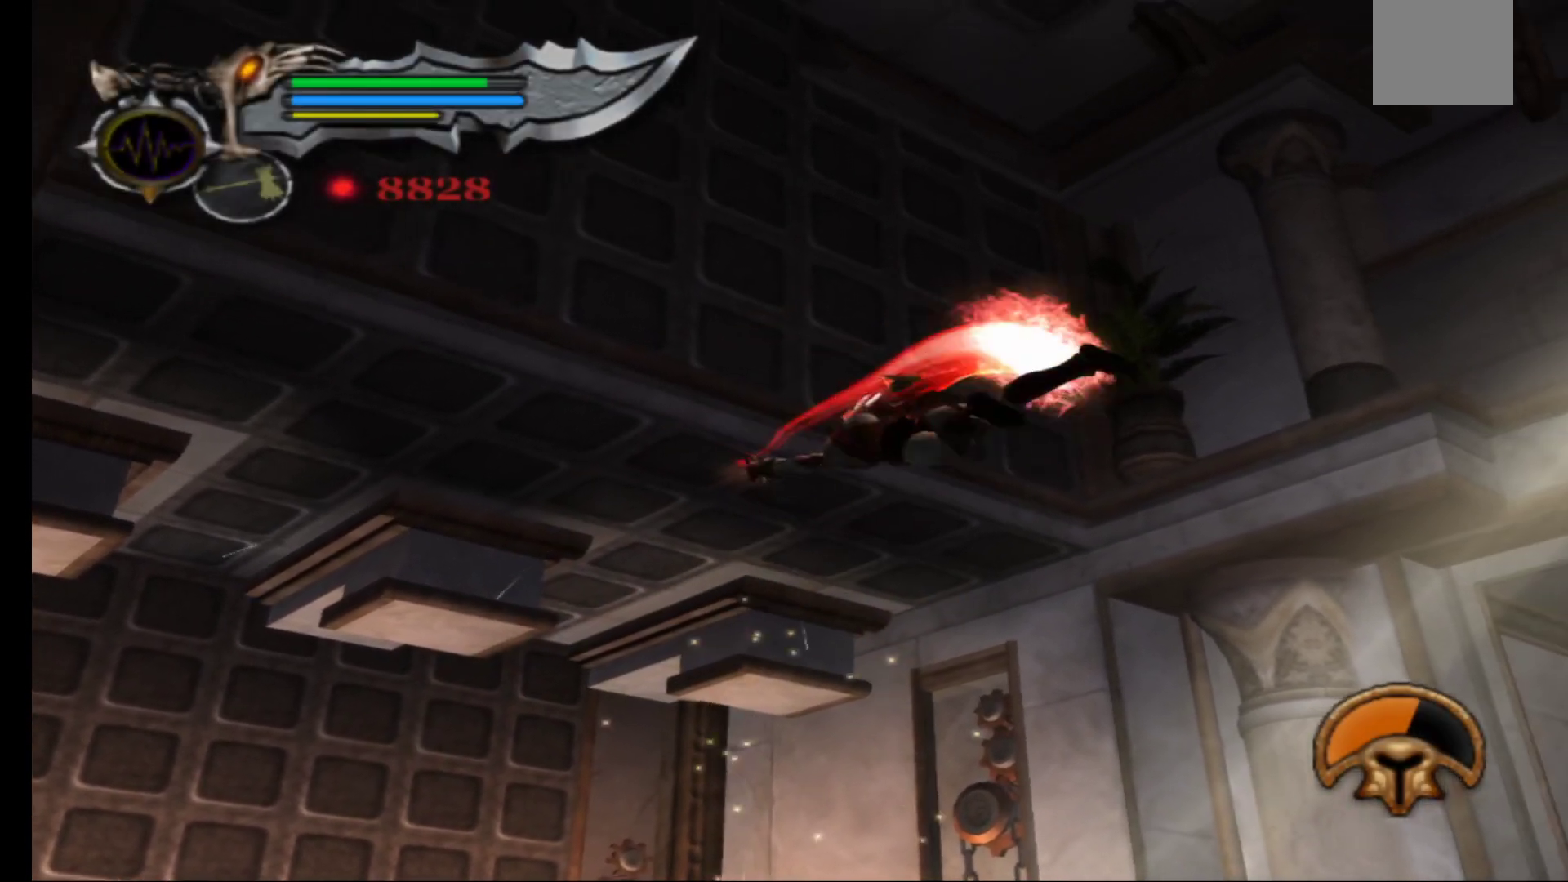
{"buttons": [], "left_stick": "left", "right_stick": "center", "events": [[350, "left_stick", "left"]]}
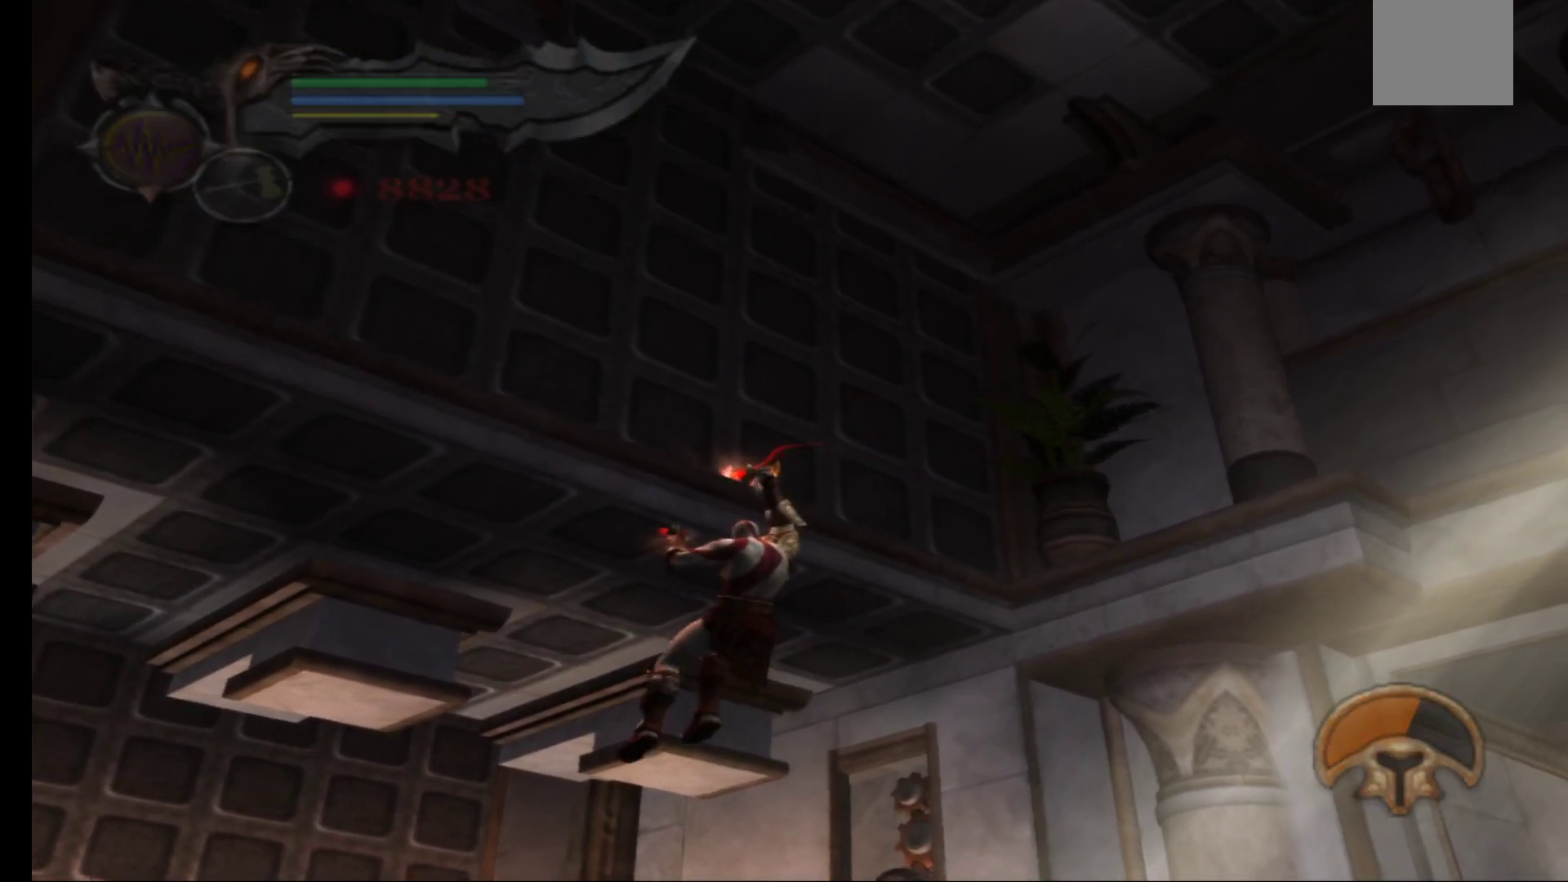
{"buttons": [], "left_stick": "up-left", "right_stick": "center", "events": [[200, "left_stick", "up-left"]]}
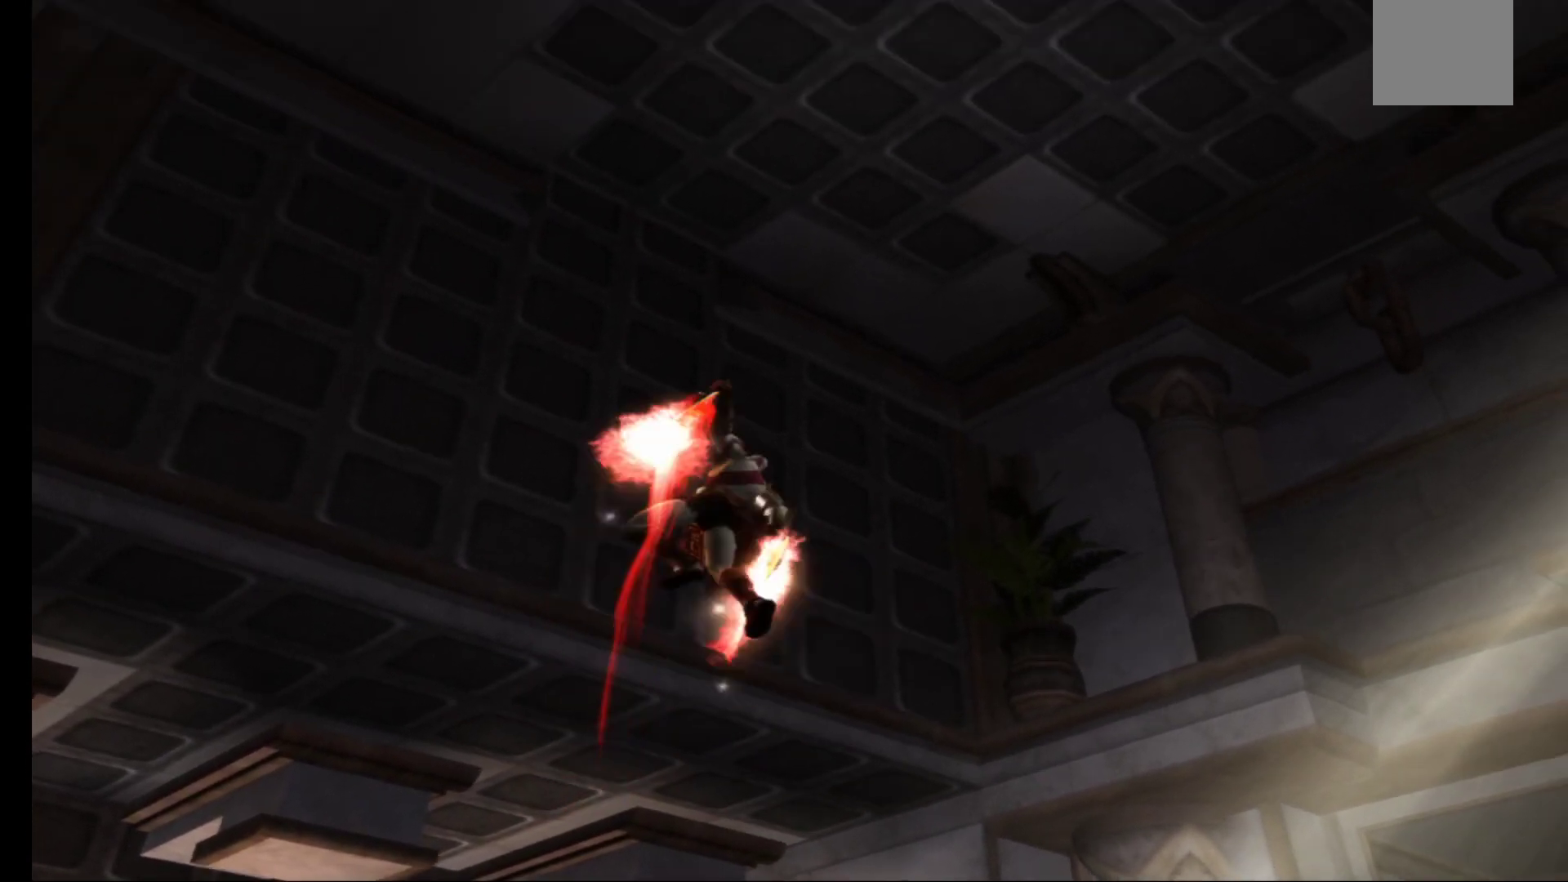
{"buttons": [], "left_stick": "up-left", "right_stick": "center", "events": []}
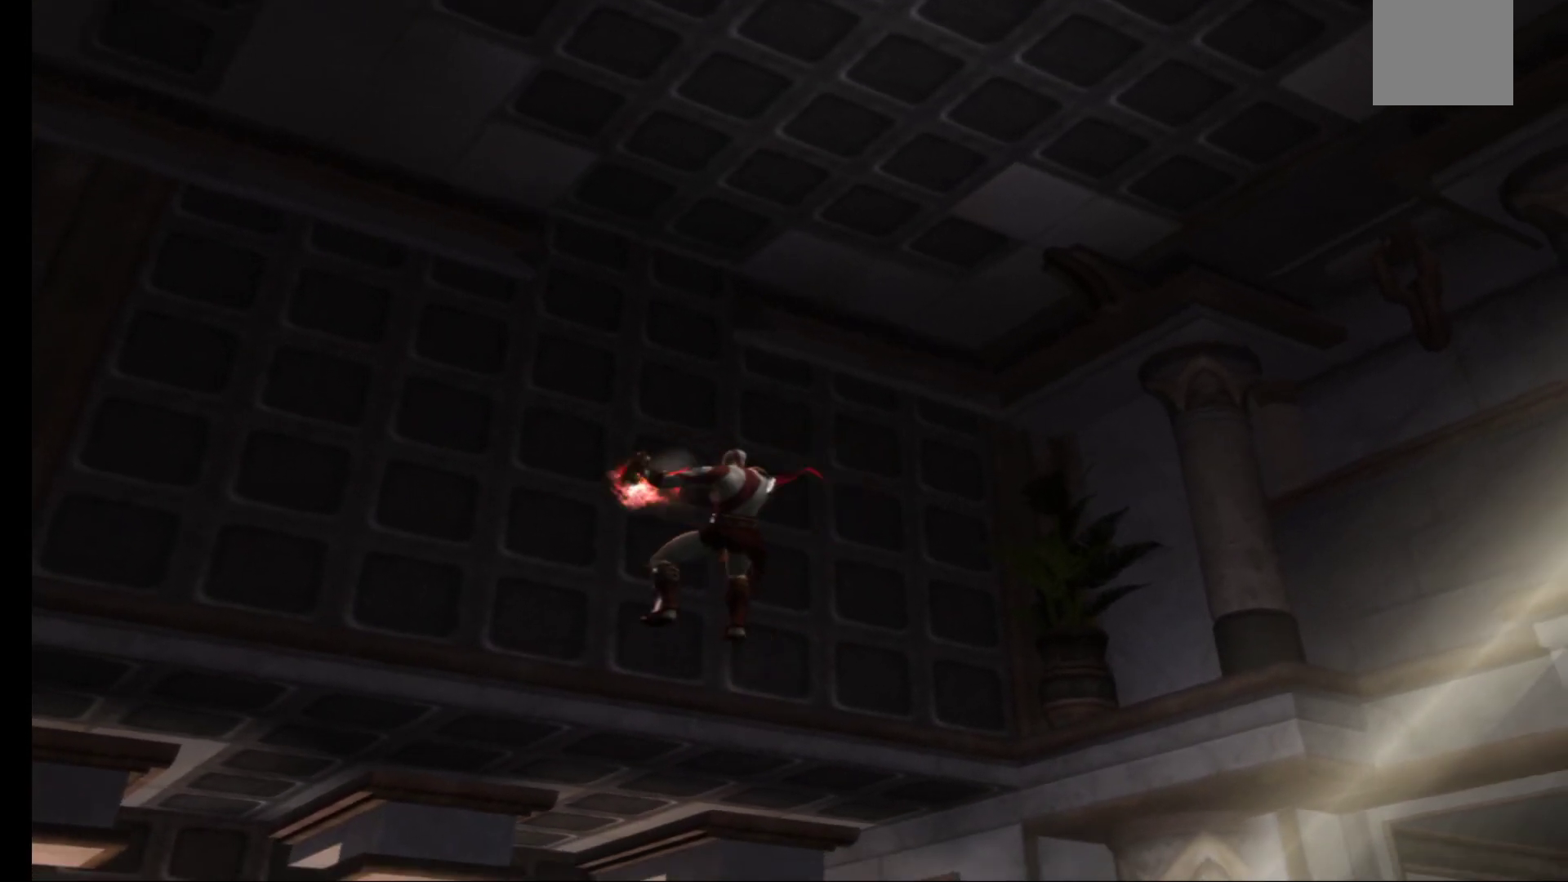
{"buttons": [], "left_stick": "up-left", "right_stick": "center", "events": []}
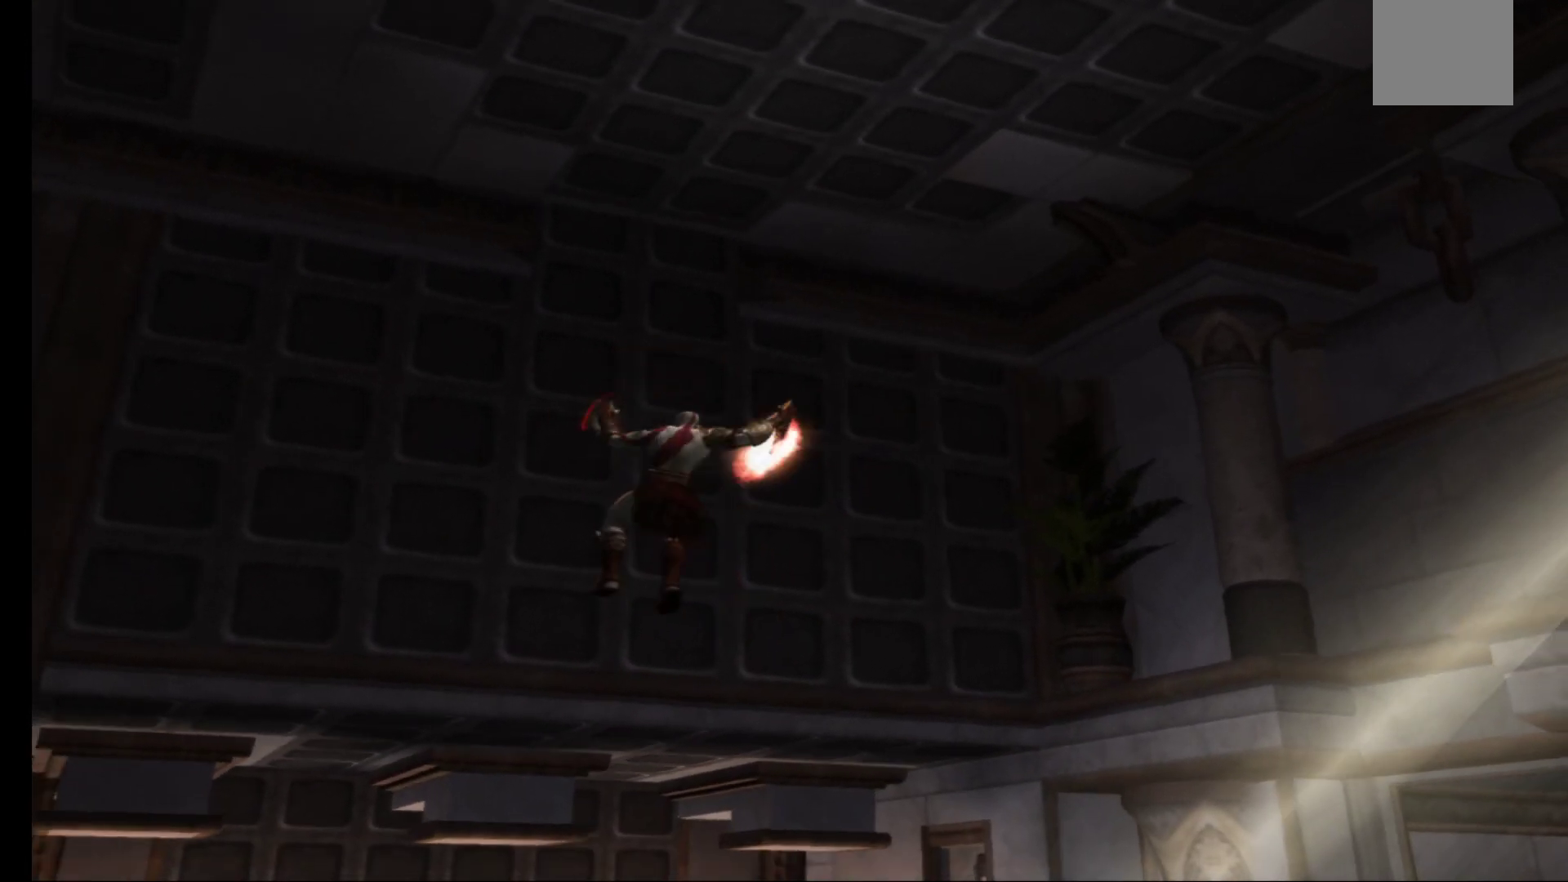
{"buttons": [], "left_stick": "up", "right_stick": "center", "events": [[83, "left_stick", "up"], [133, "A", "down"], [283, "A", "up"]]}
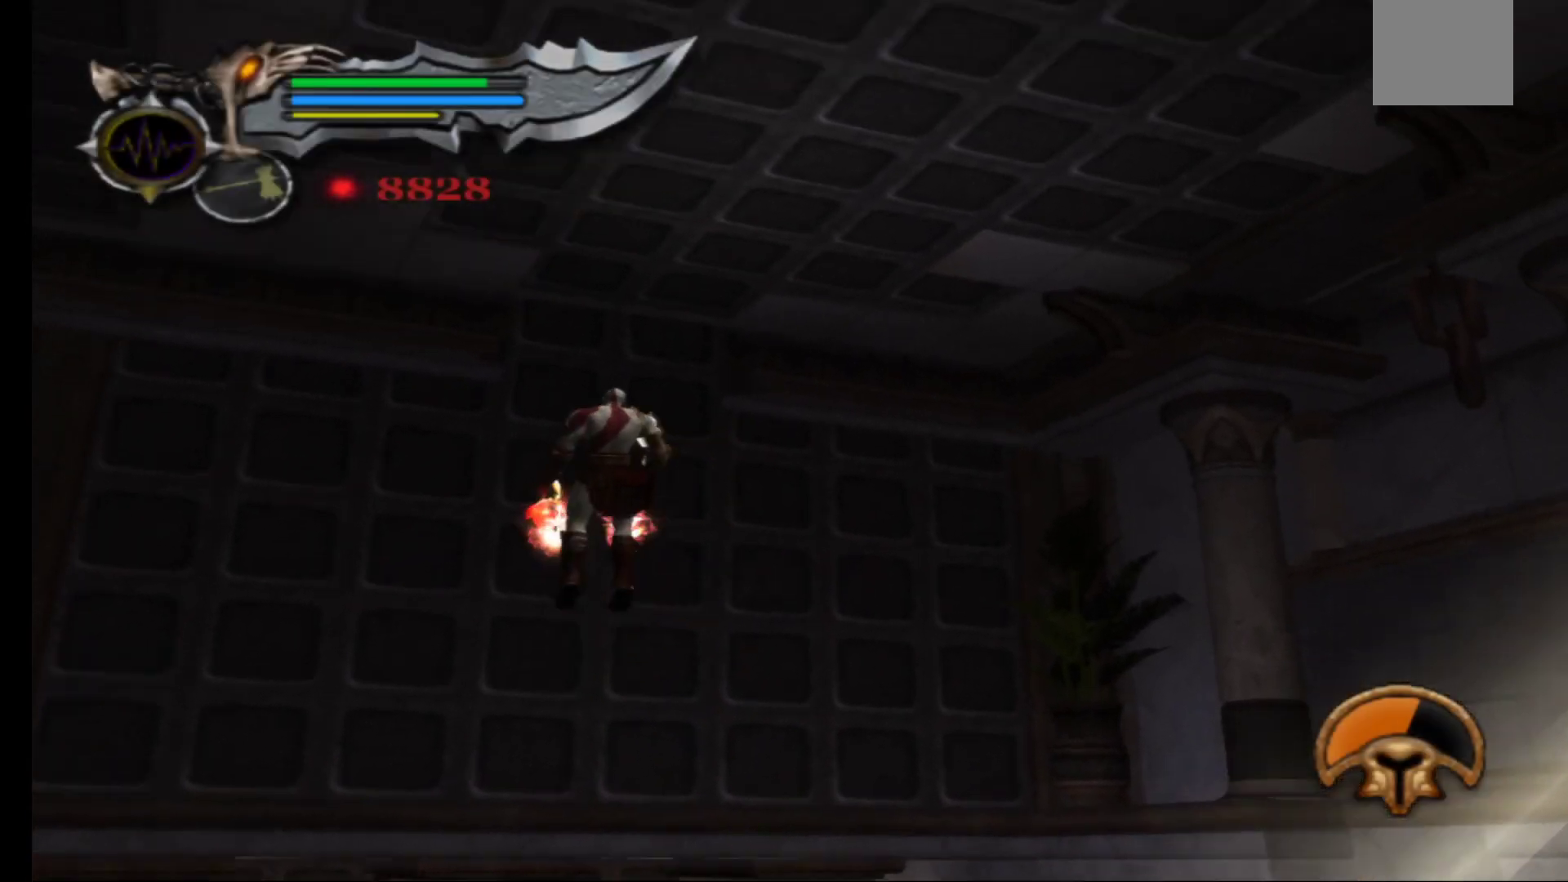
{"buttons": [], "left_stick": "up", "right_stick": "center", "events": []}
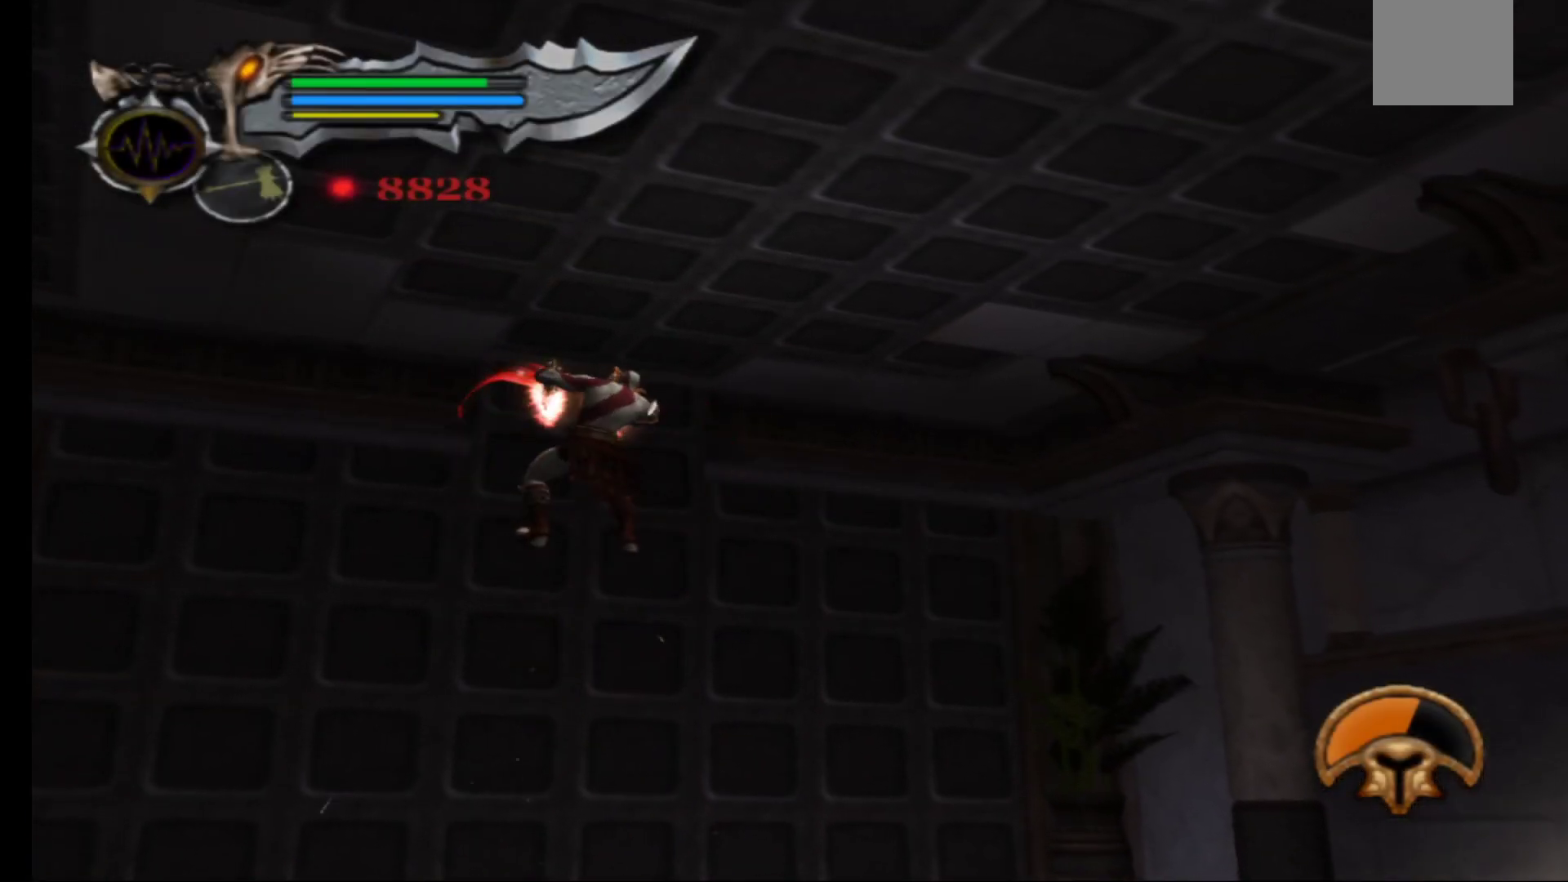
{"buttons": [], "left_stick": "down-right", "right_stick": "center", "events": [[217, "left_stick", "right"], [367, "left_stick", "down-right"]]}
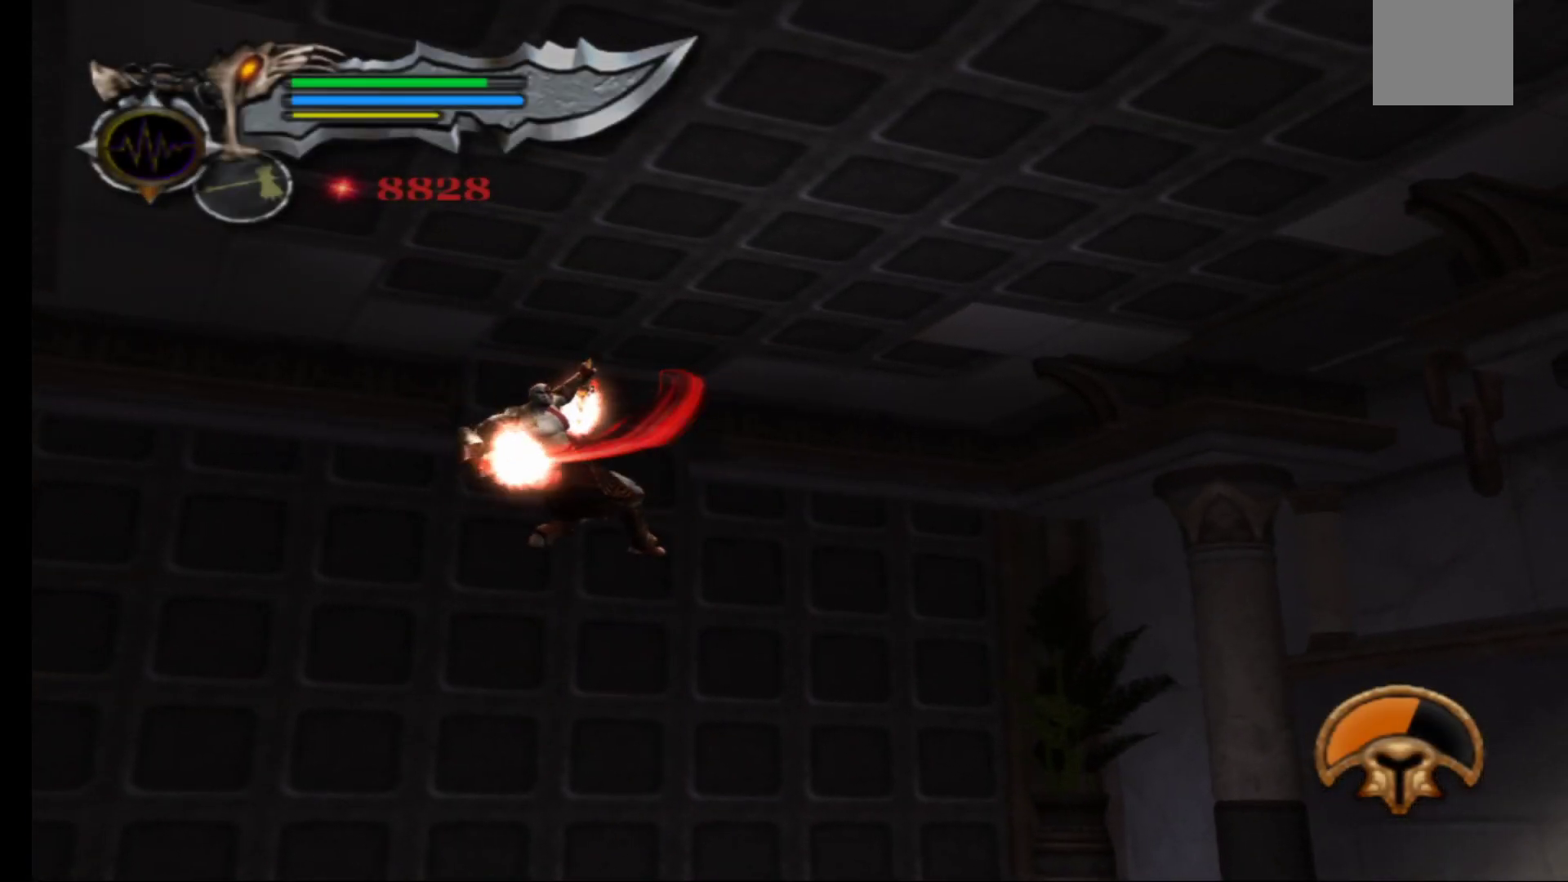
{"buttons": [], "left_stick": "down", "right_stick": "center", "events": [[200, "left_stick", "down"]]}
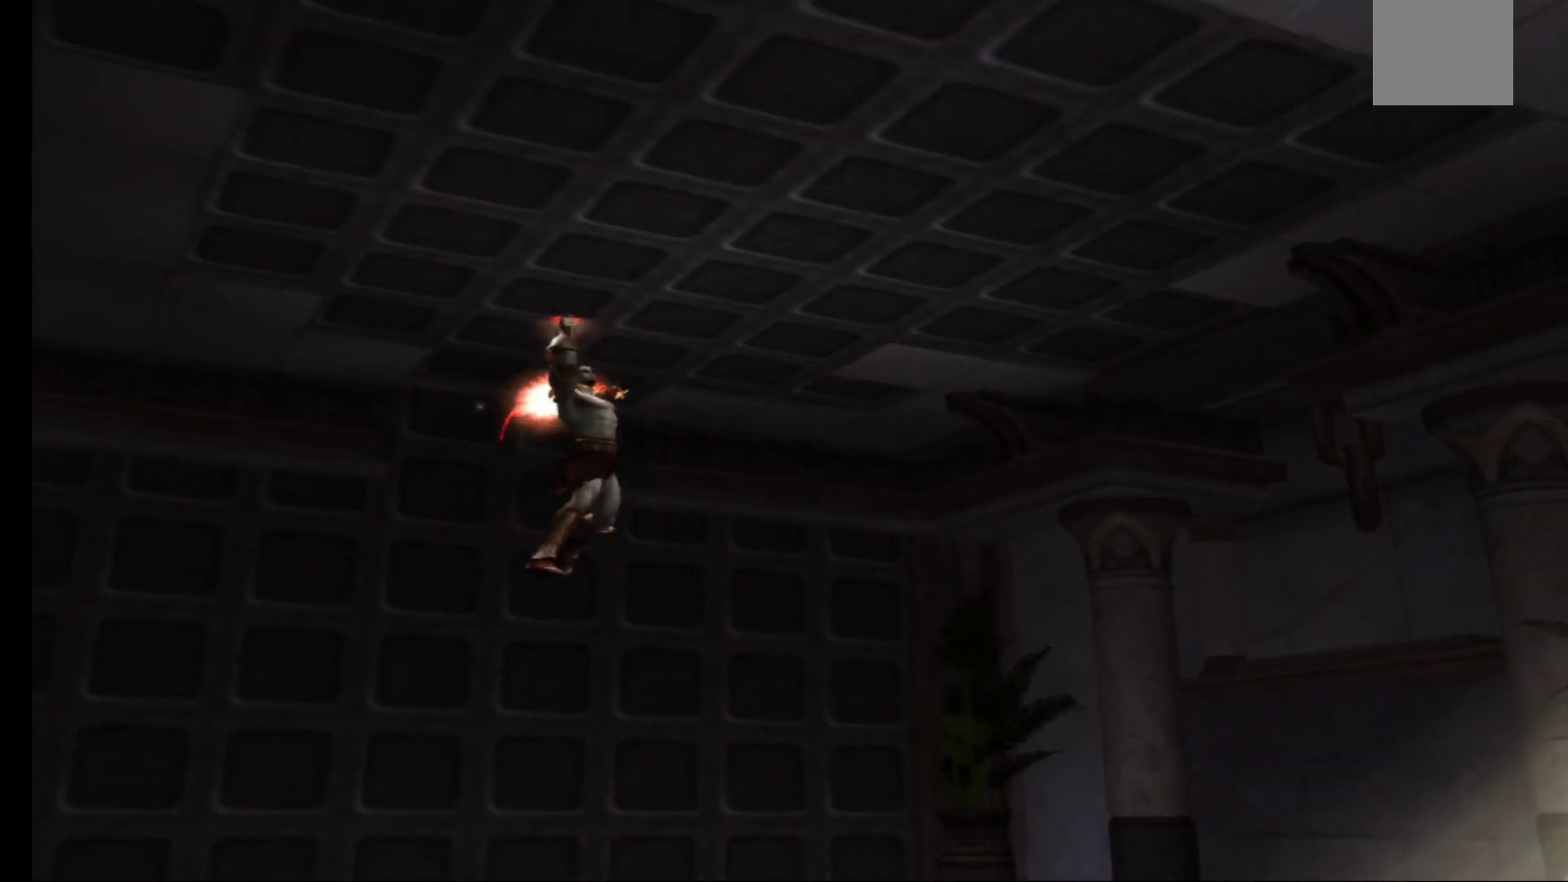
{"buttons": [], "left_stick": "down", "right_stick": "center", "events": [[350, "A", "down"], [467, "A", "up"]]}
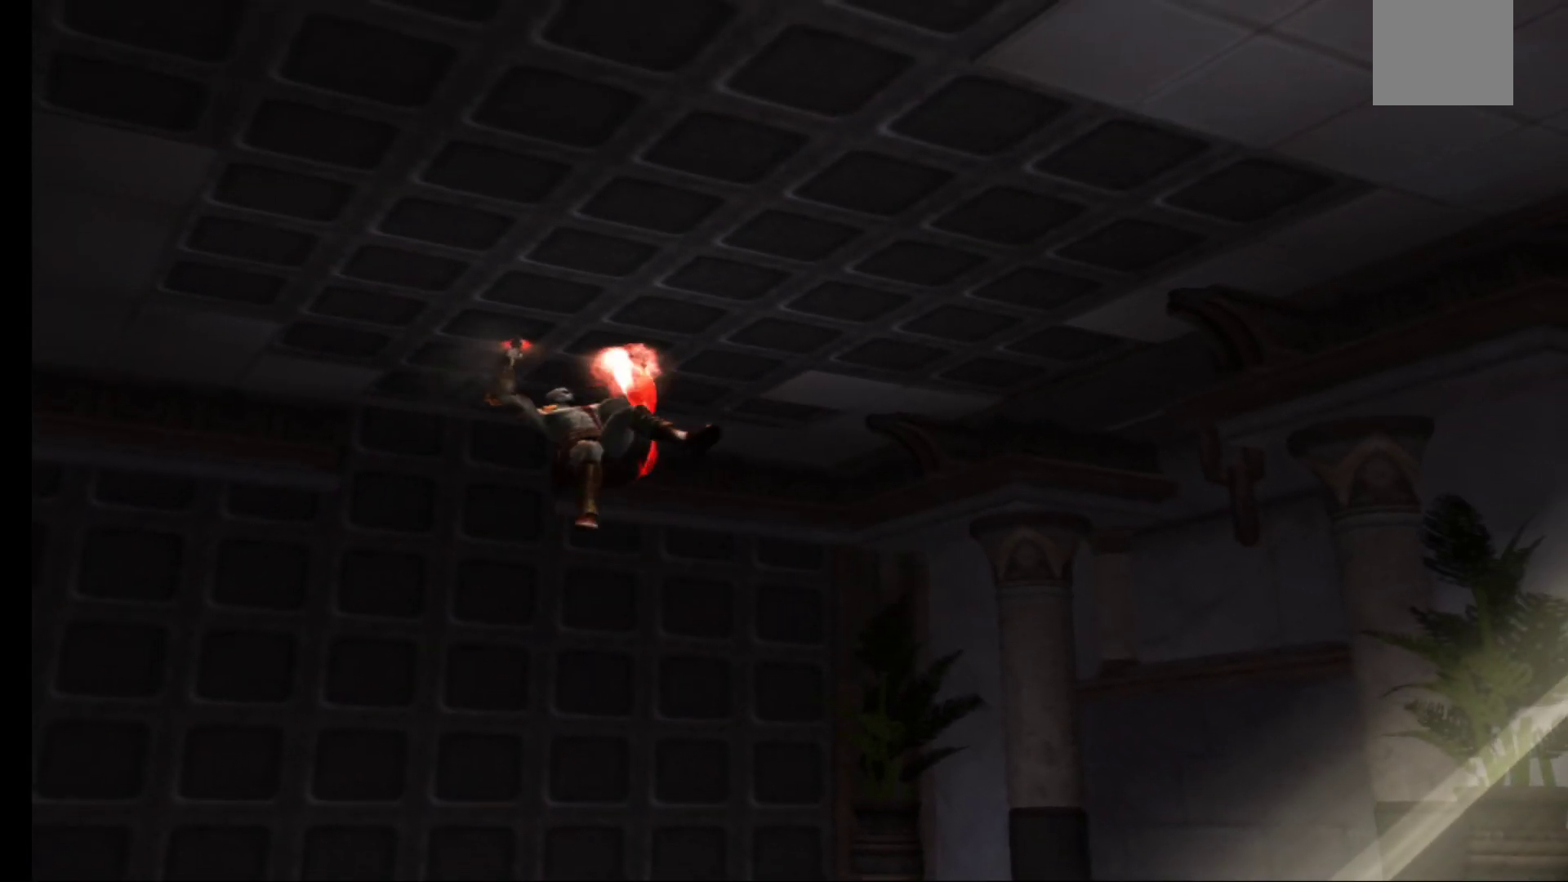
{"buttons": ["A"], "left_stick": "down", "right_stick": "center", "events": [[67, "A", "down"], [150, "A", "up"], [267, "A", "down"], [350, "A", "up"], [450, "A", "down"]]}